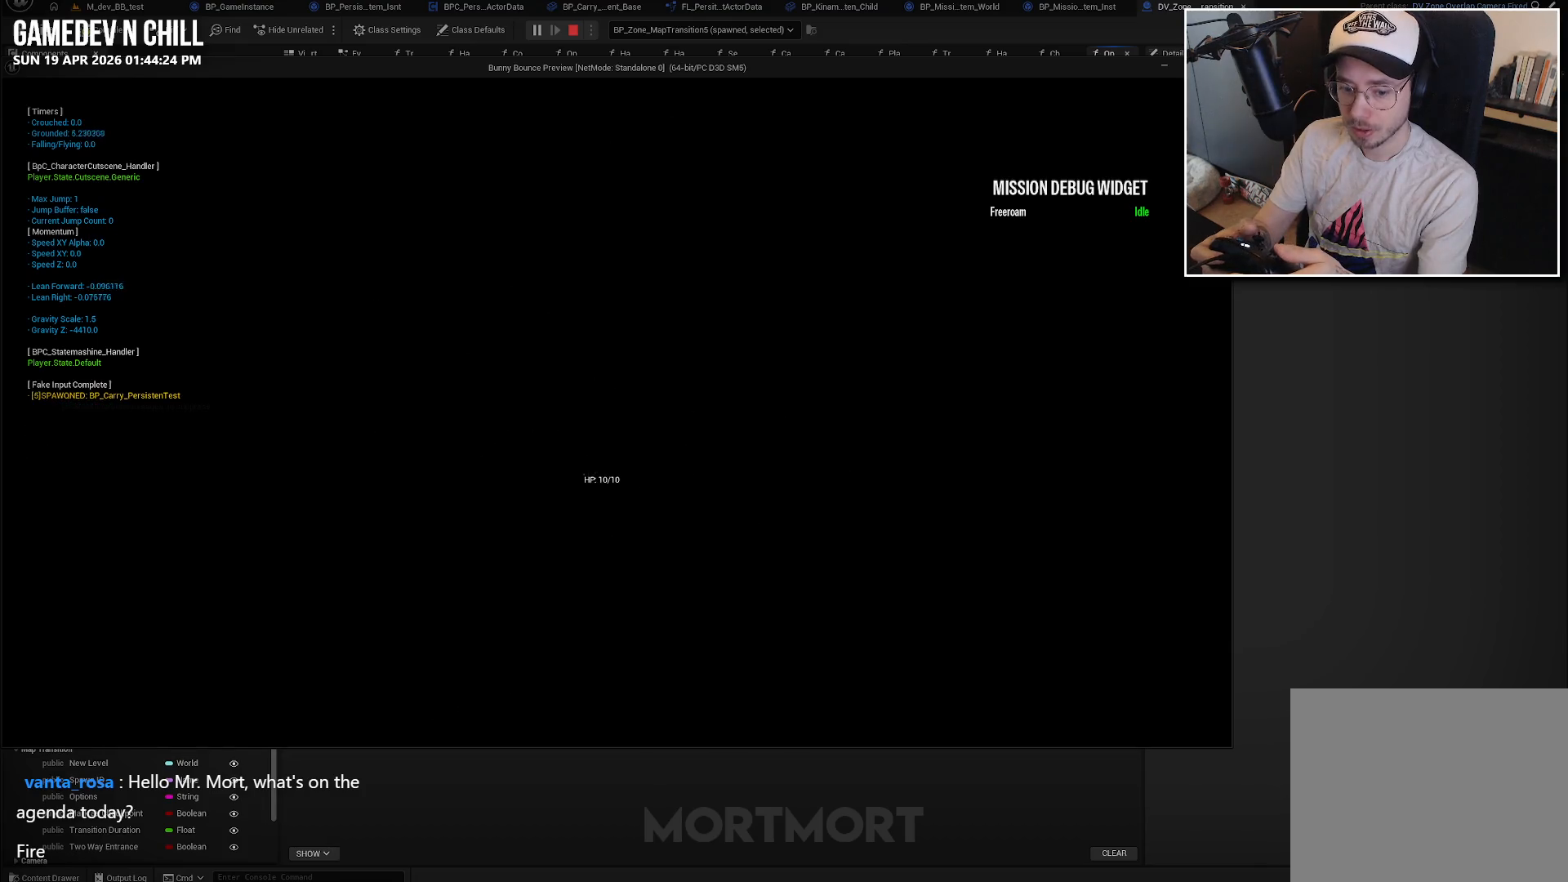
Gameplay with a controller (Xbox layout); each line is a JSON object with the inputs held at the frame after it. "events" lists button and stick changes between this image and that frame as [ms after this image, input, new state], when the widget could be followed in between.
{"buttons": [], "left_stick": "center", "right_stick": "center", "events": []}
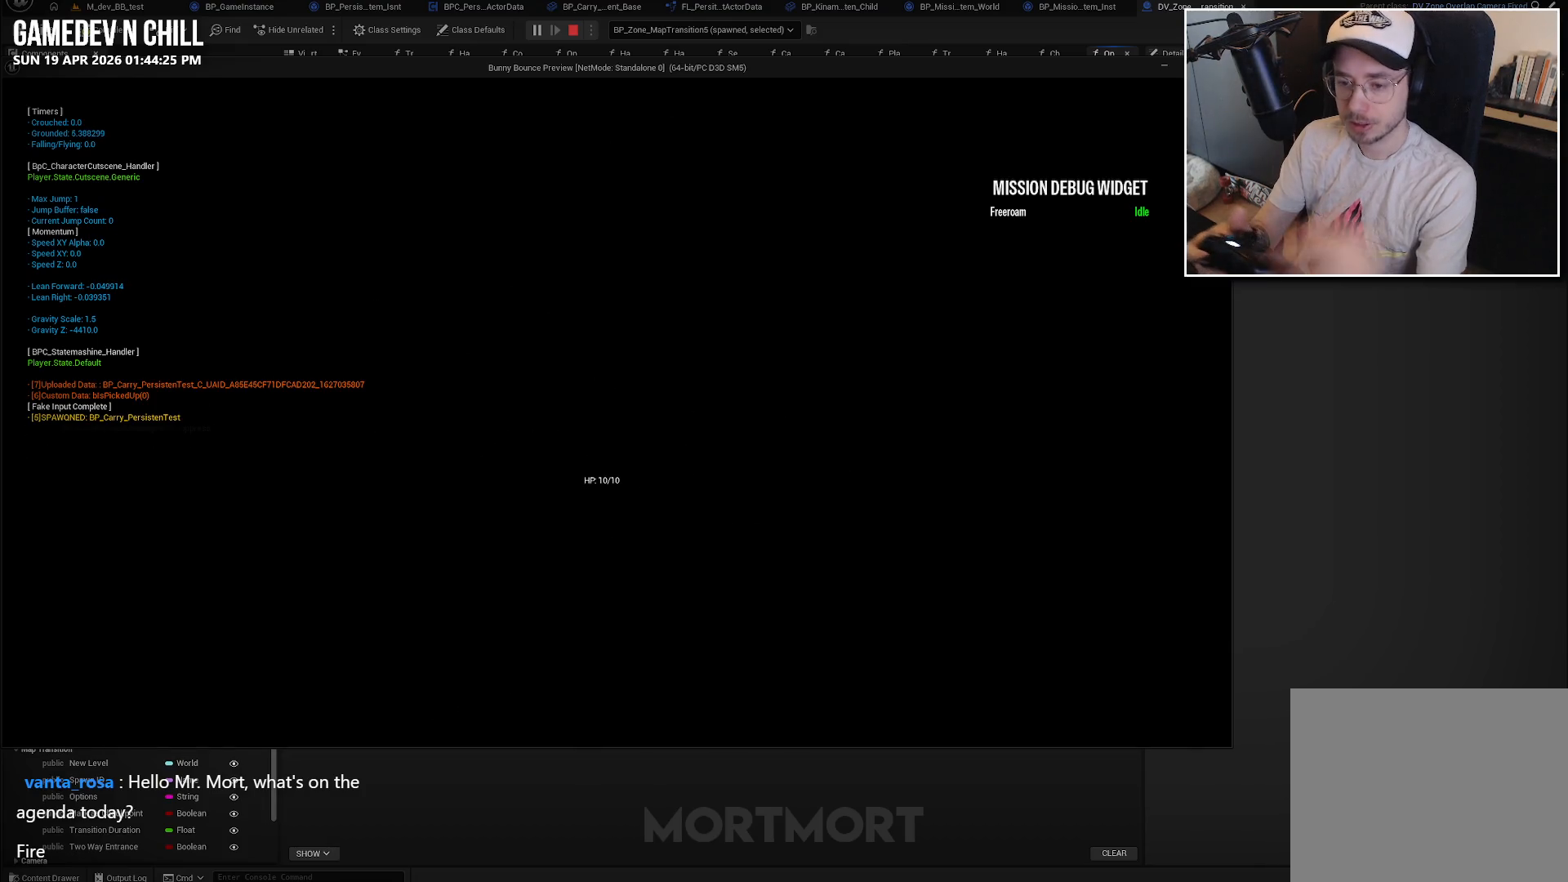
{"buttons": [], "left_stick": "center", "right_stick": "center", "events": []}
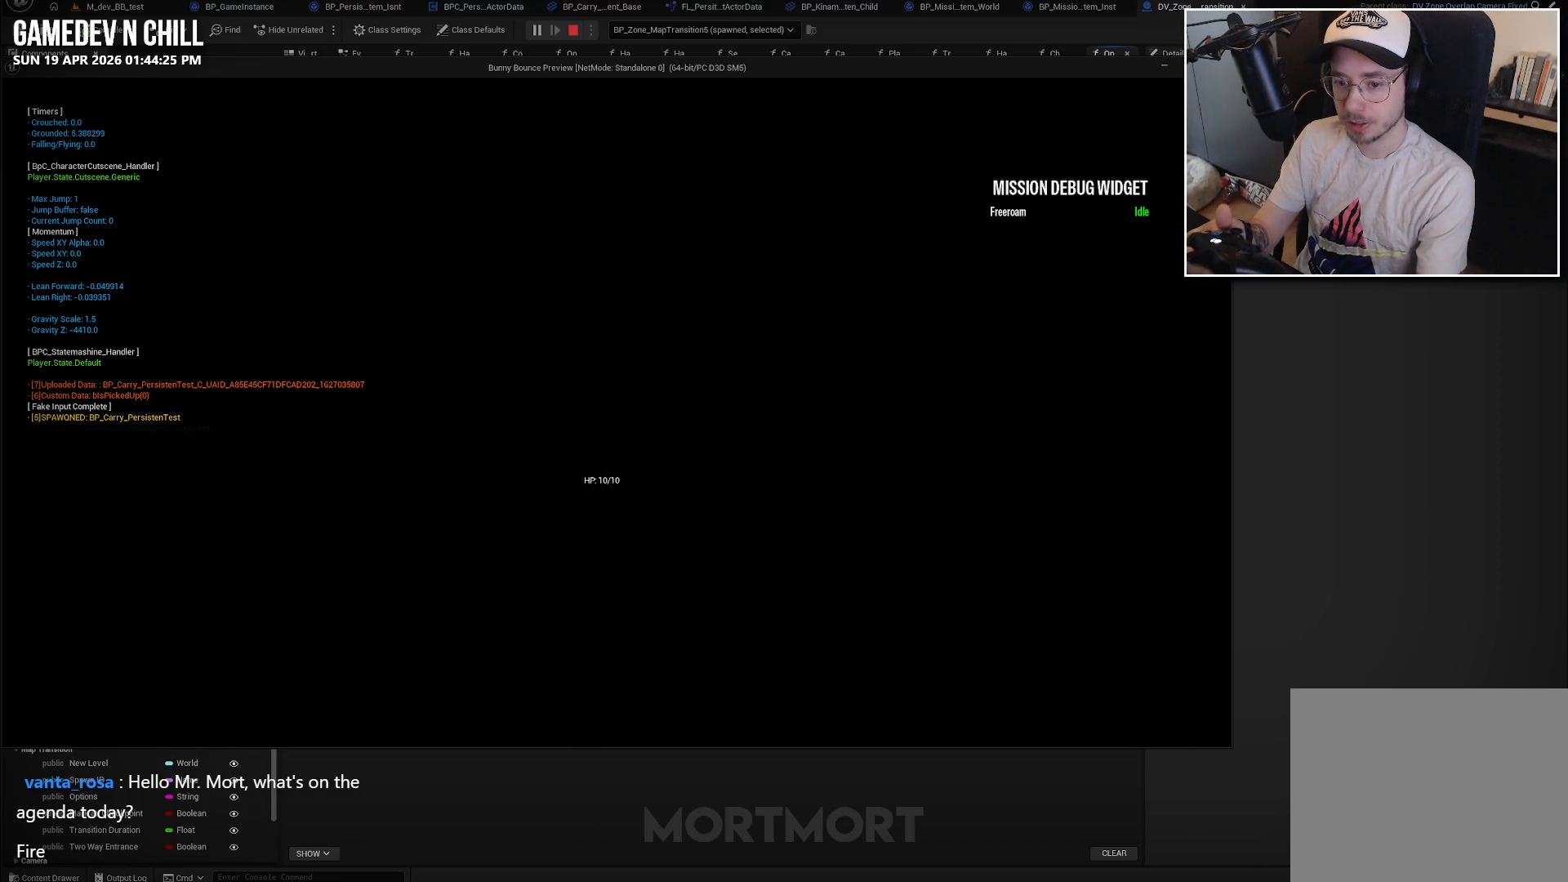
{"buttons": [], "left_stick": "center", "right_stick": "center", "events": []}
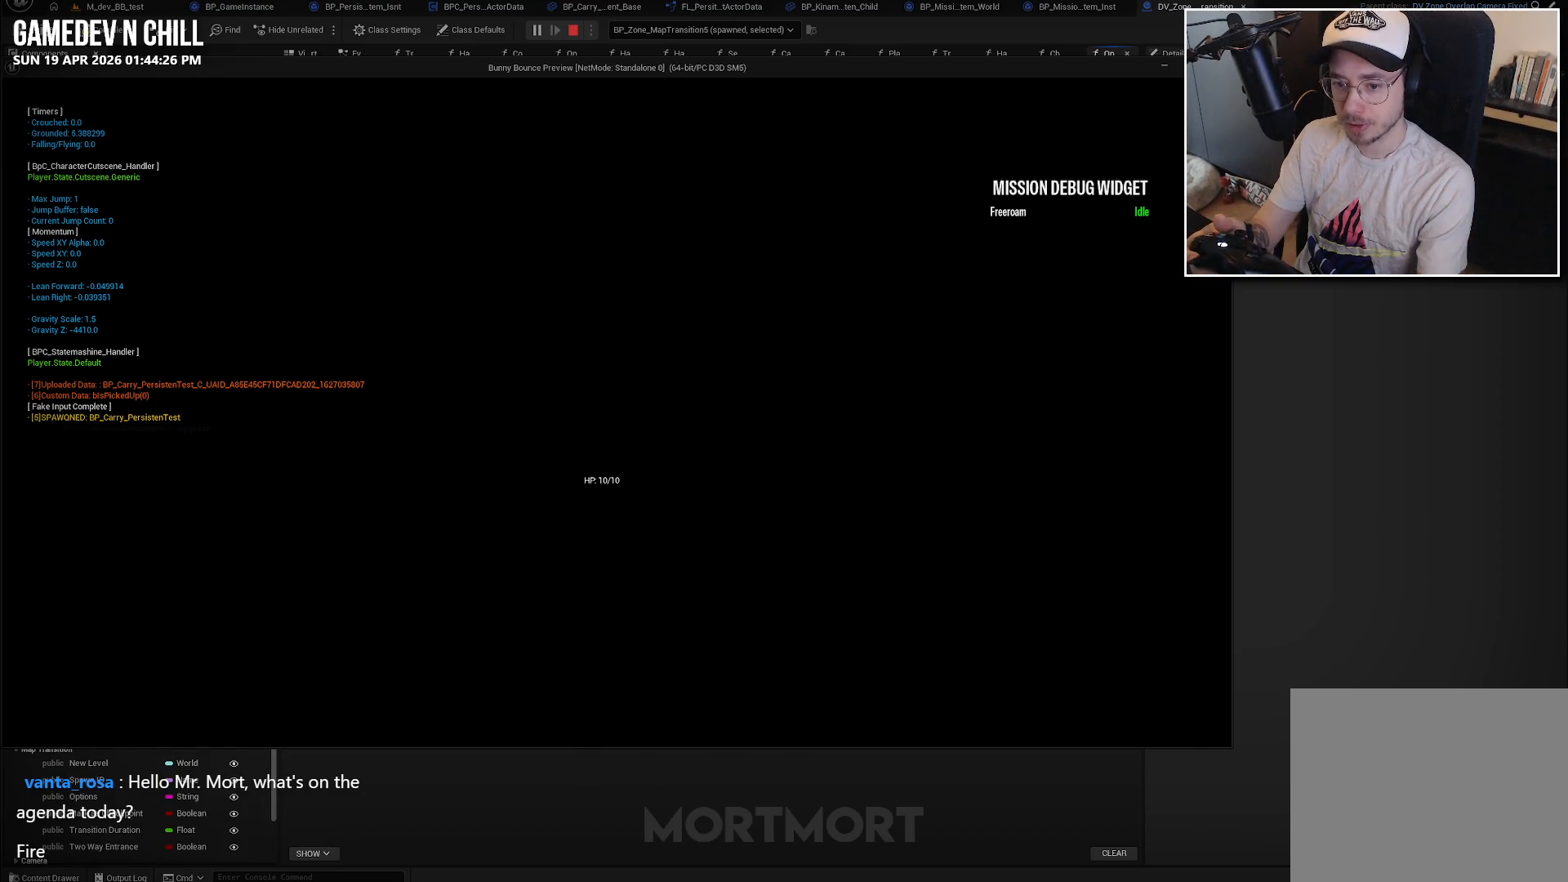
{"buttons": [], "left_stick": "center", "right_stick": "center", "events": []}
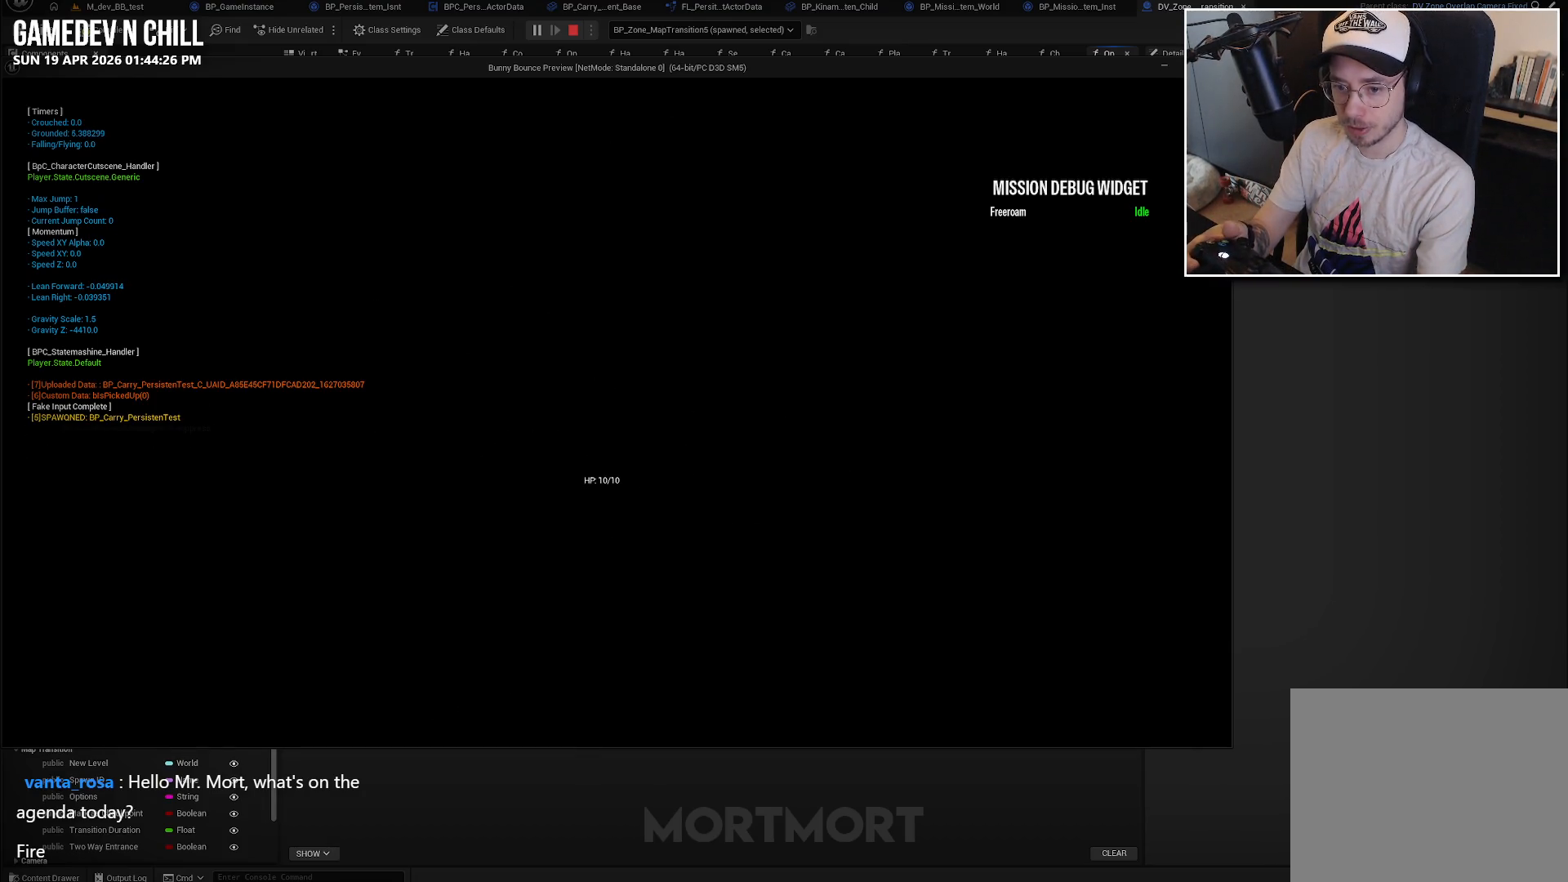
{"buttons": [], "left_stick": "center", "right_stick": "center", "events": []}
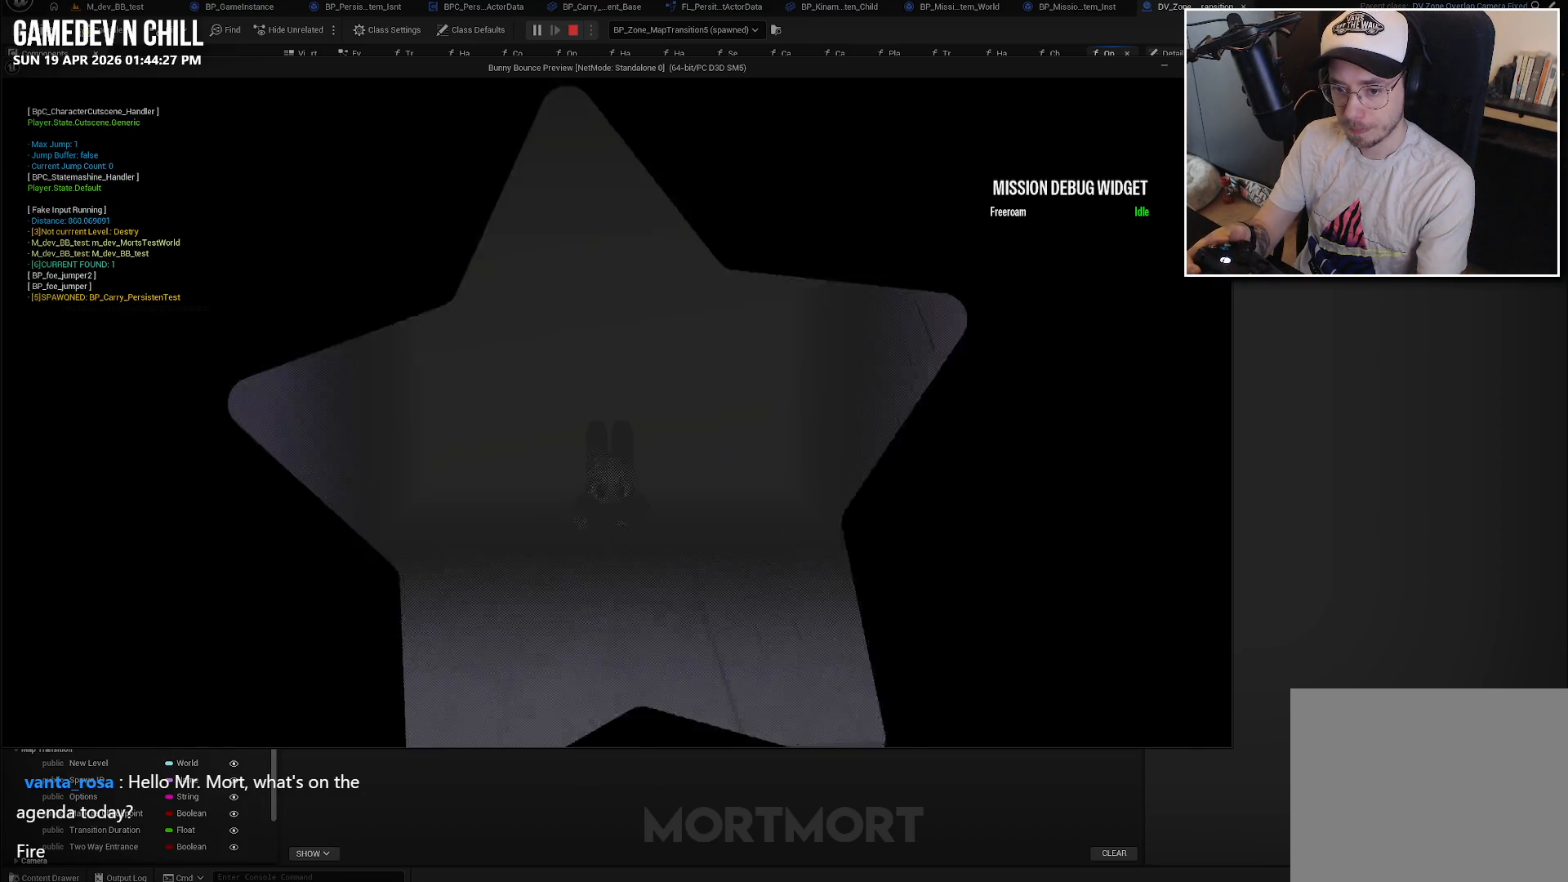
{"buttons": [], "left_stick": "center", "right_stick": "center", "events": []}
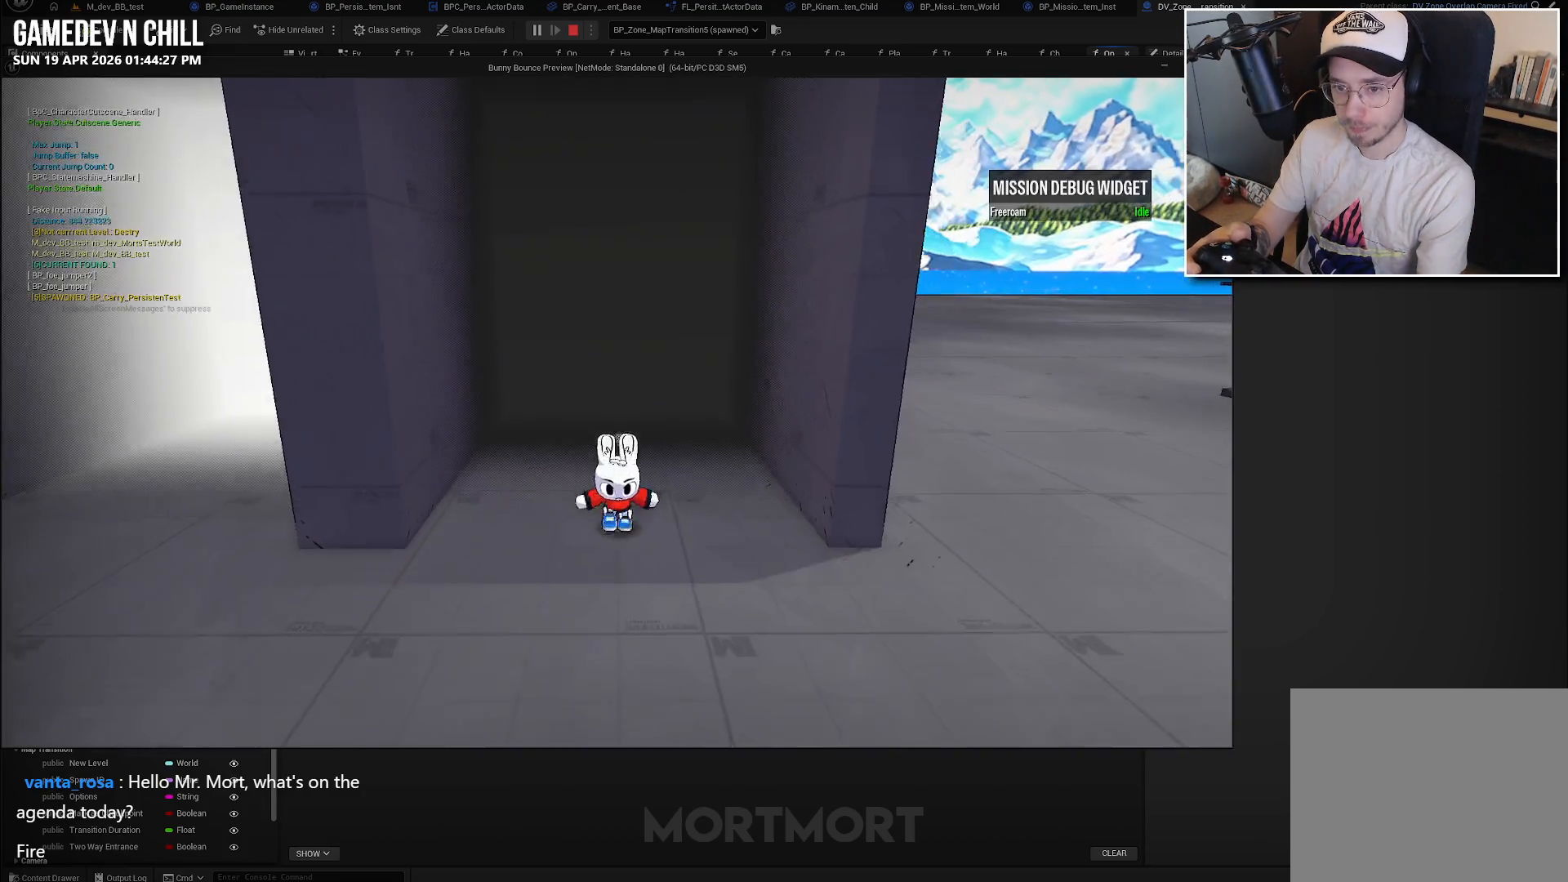
{"buttons": [], "left_stick": "center", "right_stick": "center", "events": []}
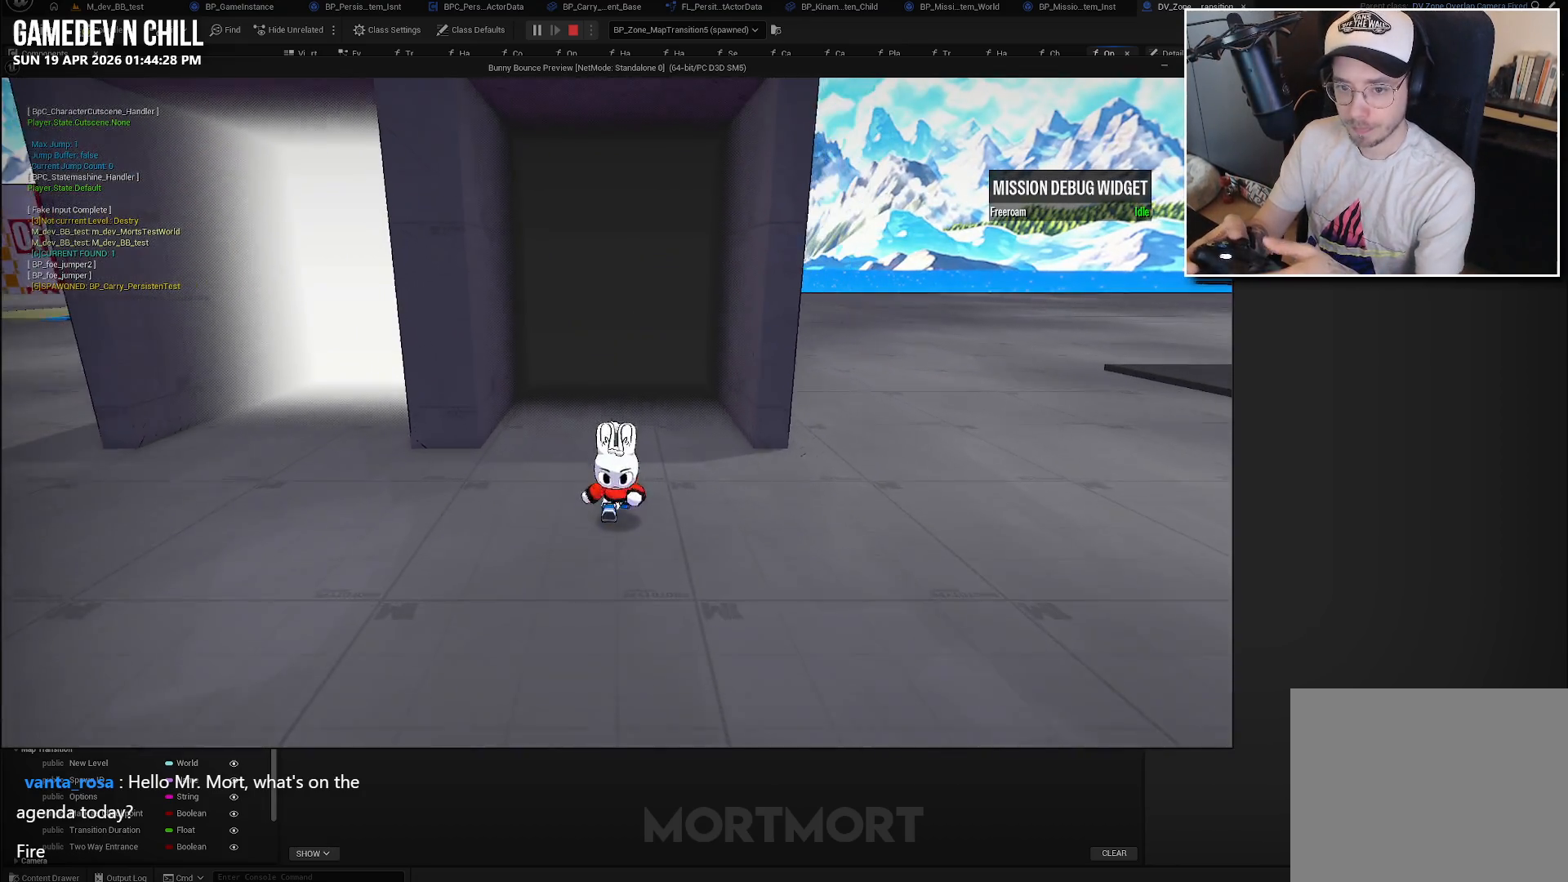
{"buttons": [], "left_stick": "center", "right_stick": "left", "events": [[200, "left_stick", "down"], [217, "right_stick", "left"], [250, "left_stick", "down-left"], [500, "left_stick", "center"]]}
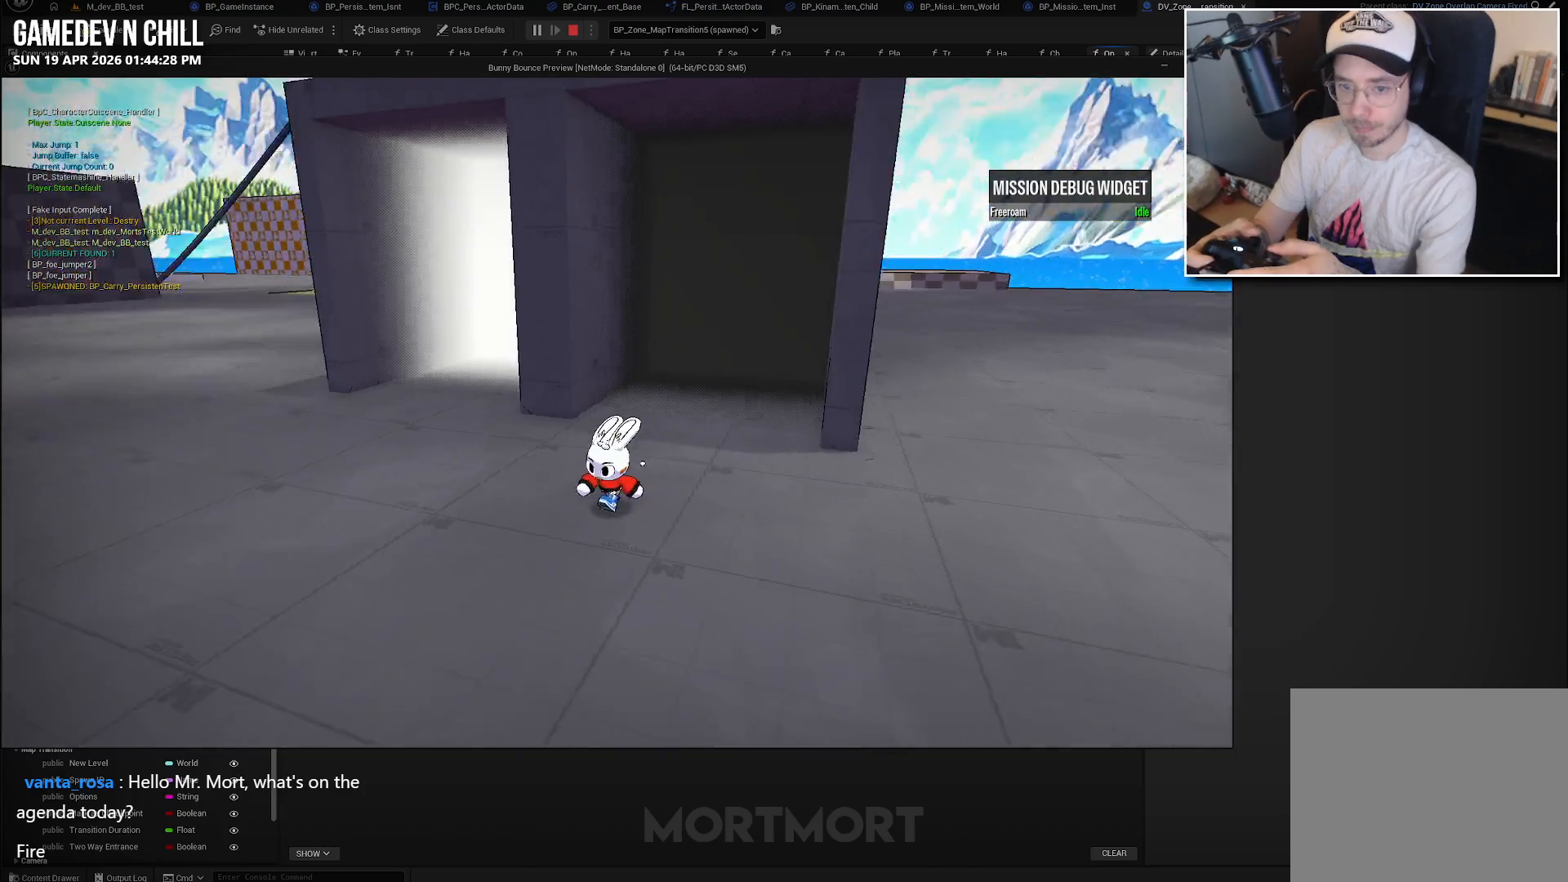
{"buttons": [], "left_stick": "left", "right_stick": "left", "events": [[217, "left_stick", "left"]]}
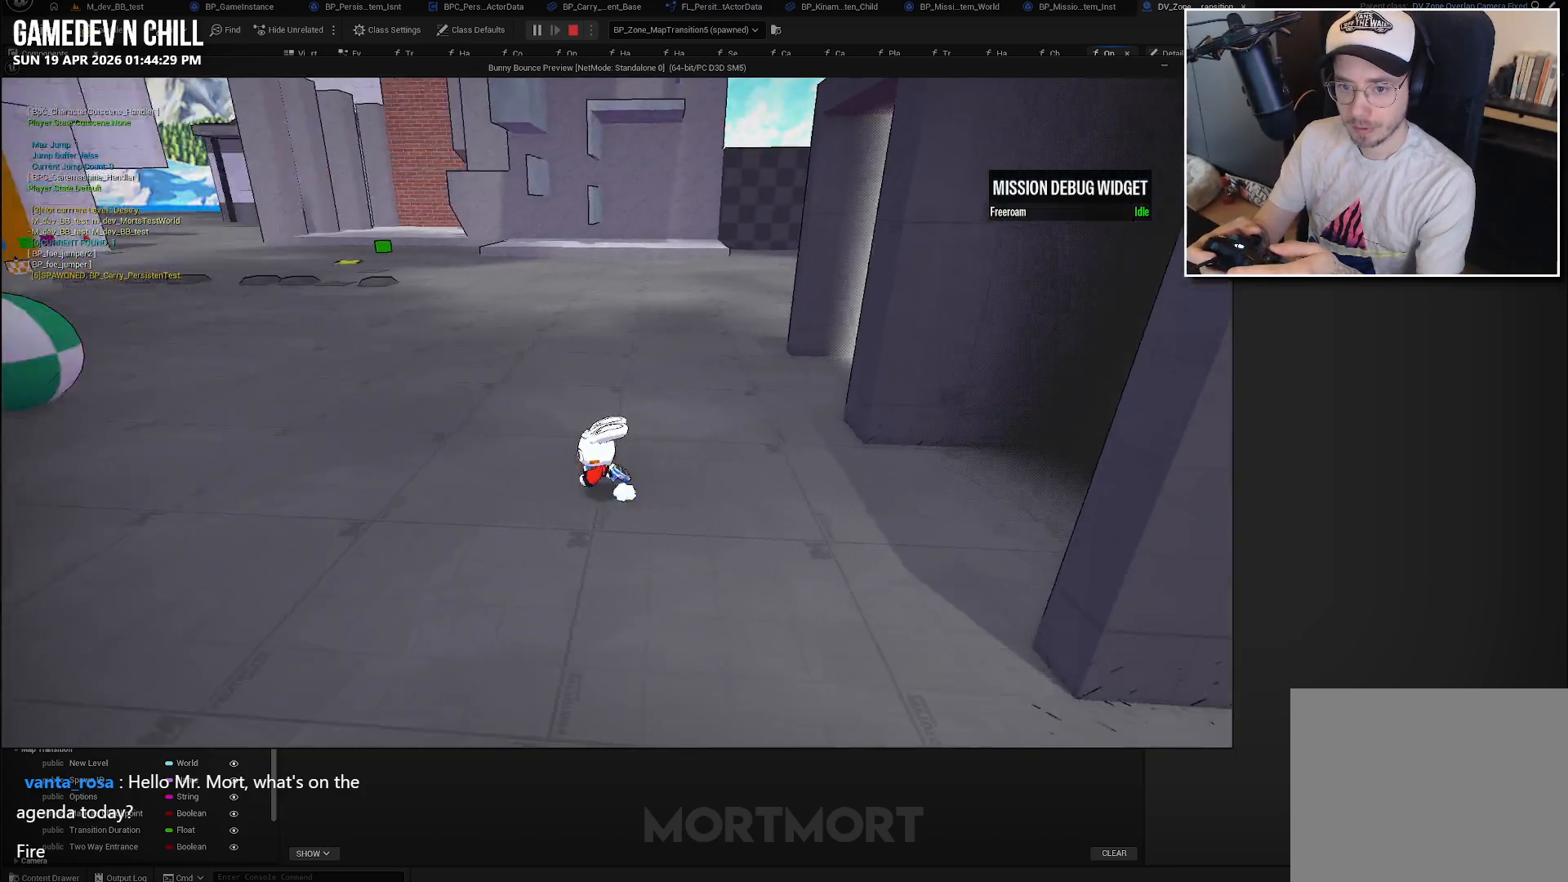
{"buttons": [], "left_stick": "up", "right_stick": "left", "events": [[67, "left_stick", "center"], [200, "right_stick", "center"], [400, "left_stick", "up"], [467, "right_stick", "left"]]}
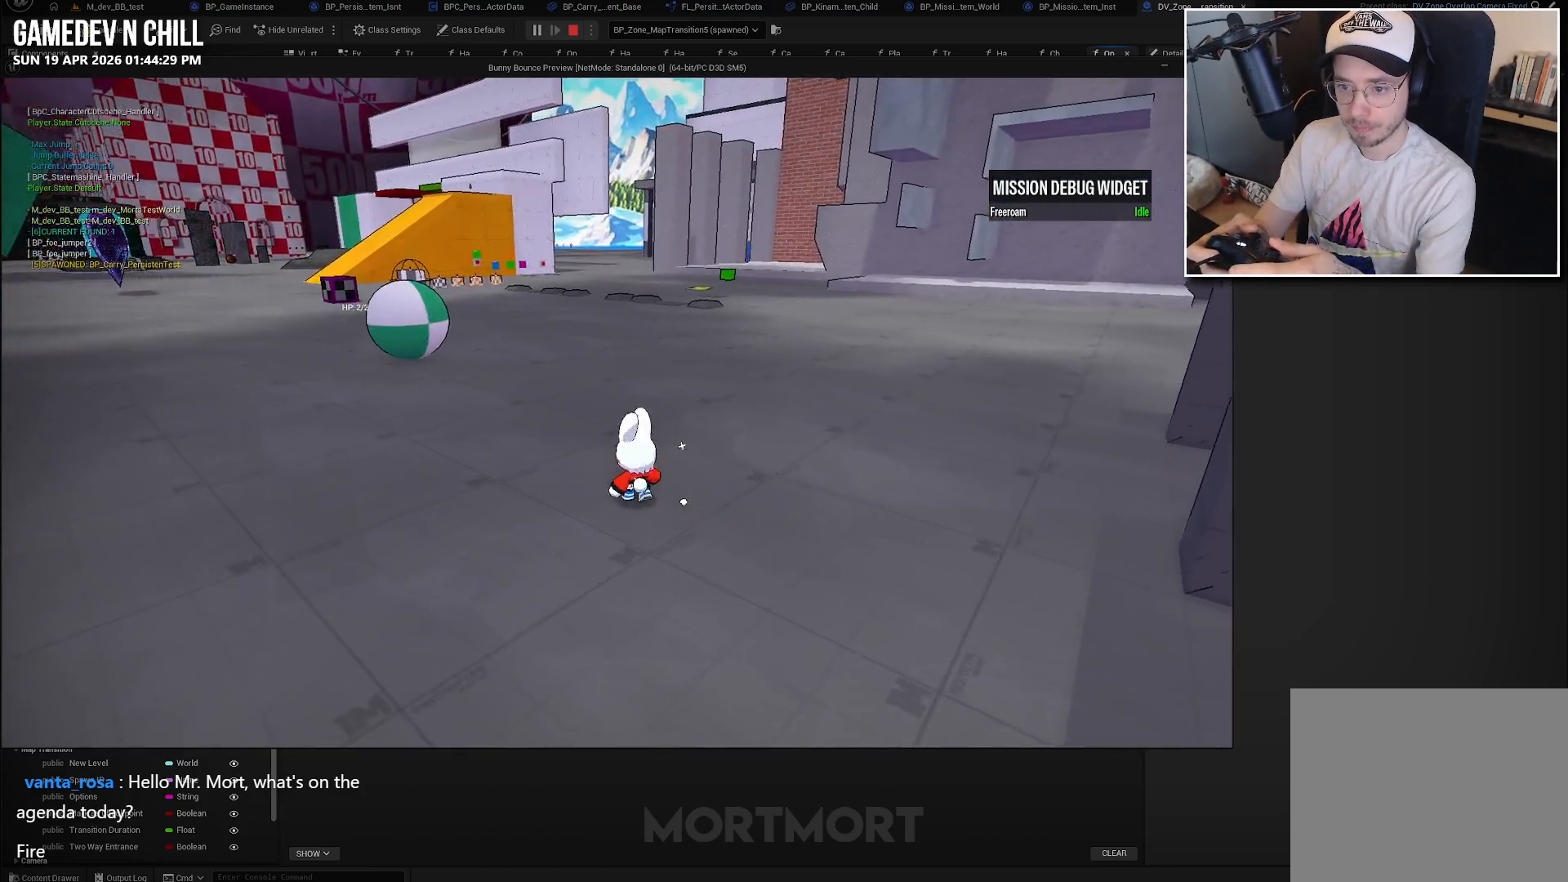
{"buttons": [], "left_stick": "up", "right_stick": "left", "events": []}
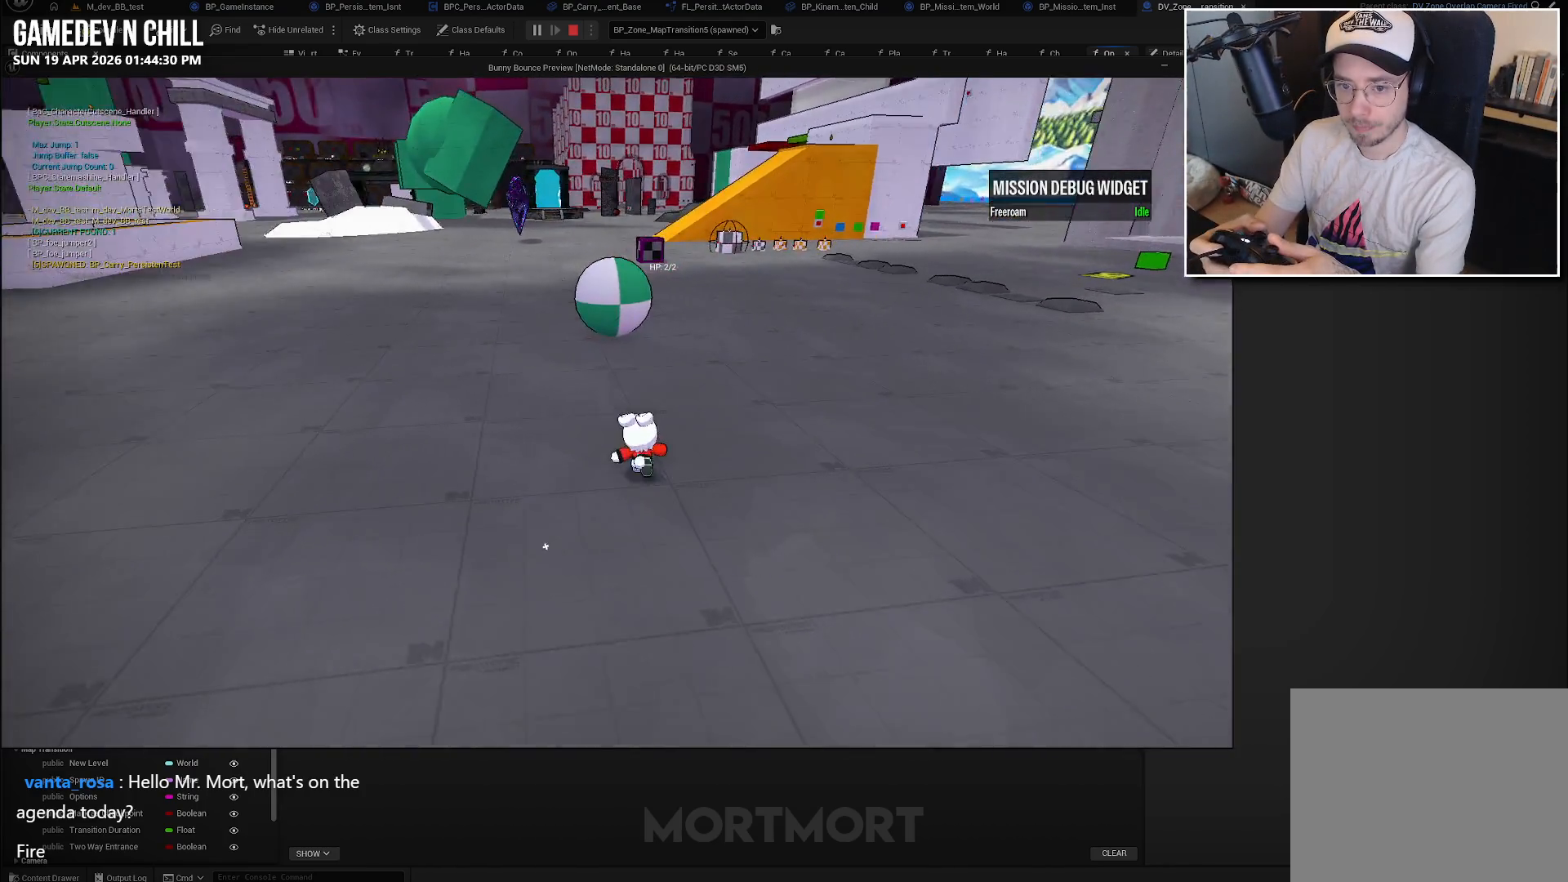
{"buttons": [], "left_stick": "center", "right_stick": "up-left", "events": [[50, "left_stick", "up-right"], [400, "left_stick", "center"], [433, "right_stick", "up-left"]]}
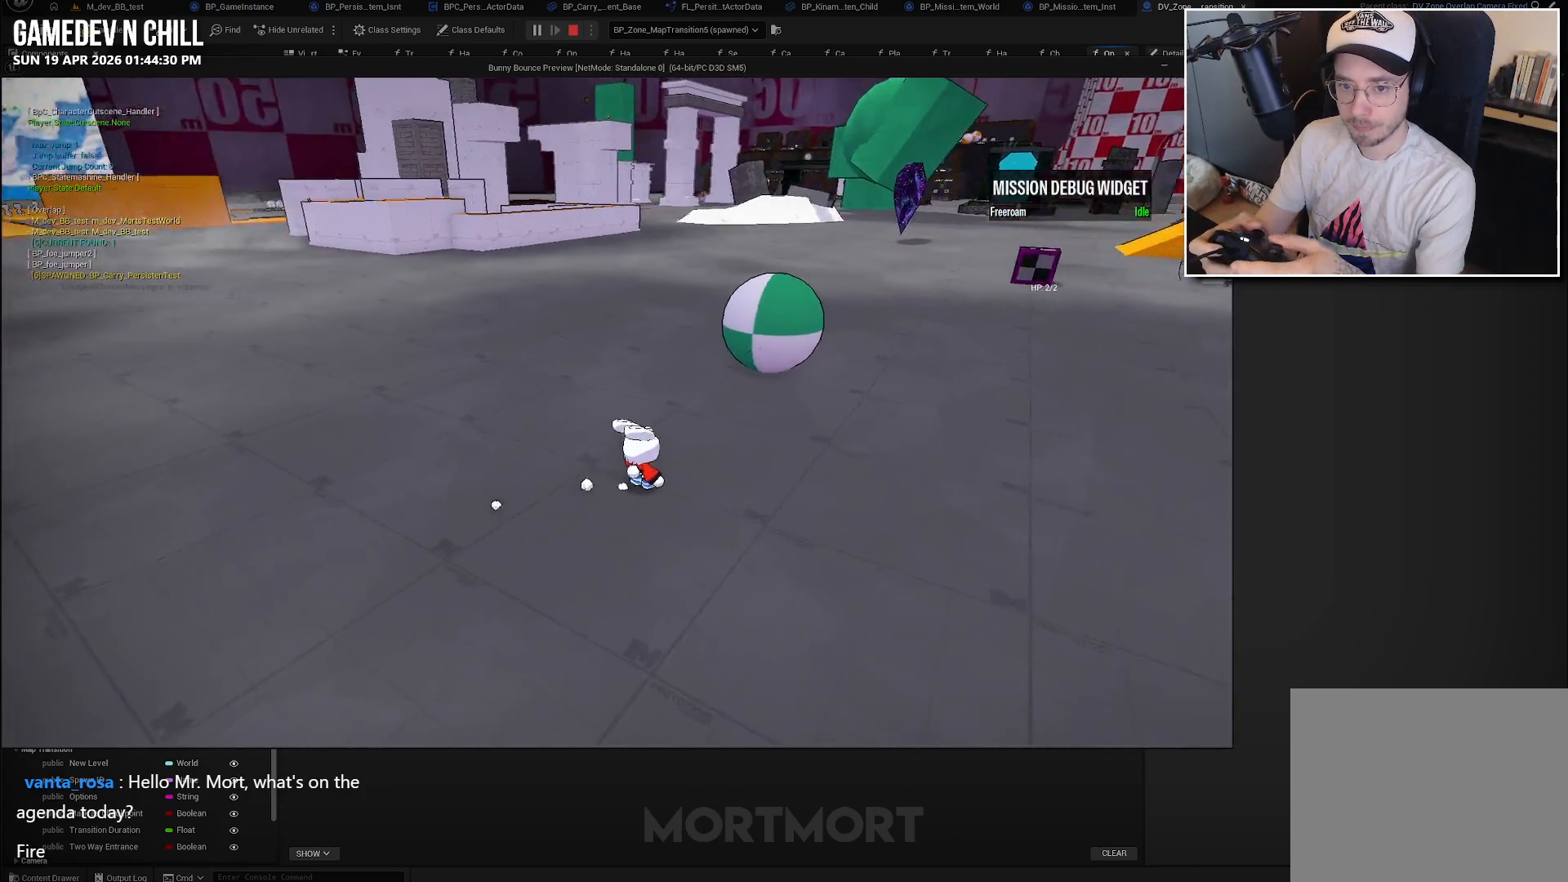
{"buttons": [], "left_stick": "right", "right_stick": "up-left", "events": [[450, "left_stick", "right"]]}
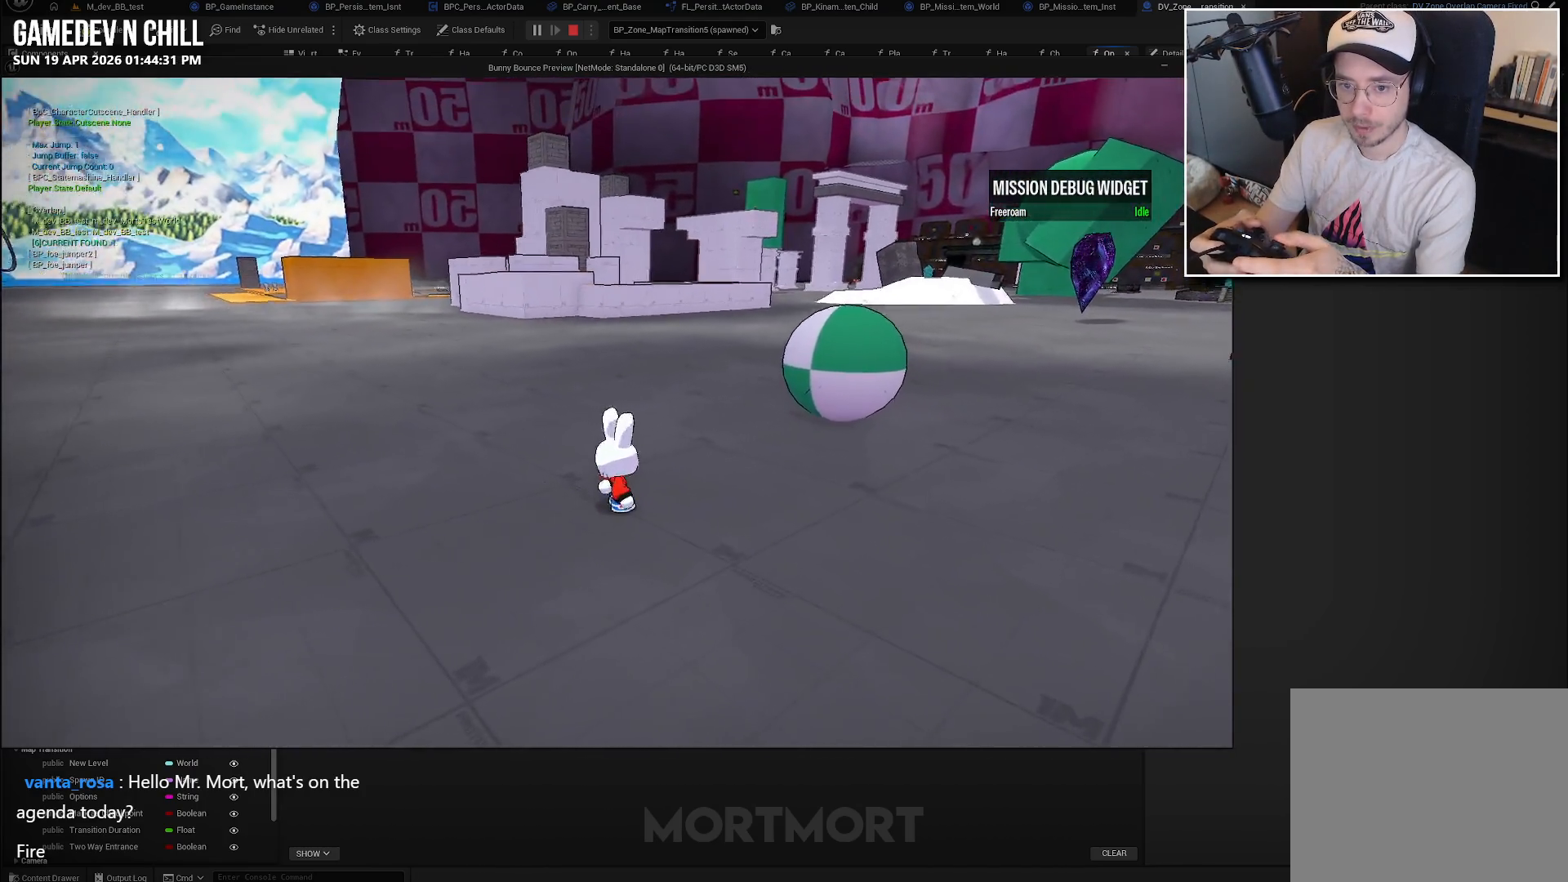
{"buttons": [], "left_stick": "right", "right_stick": "left", "events": [[233, "right_stick", "left"]]}
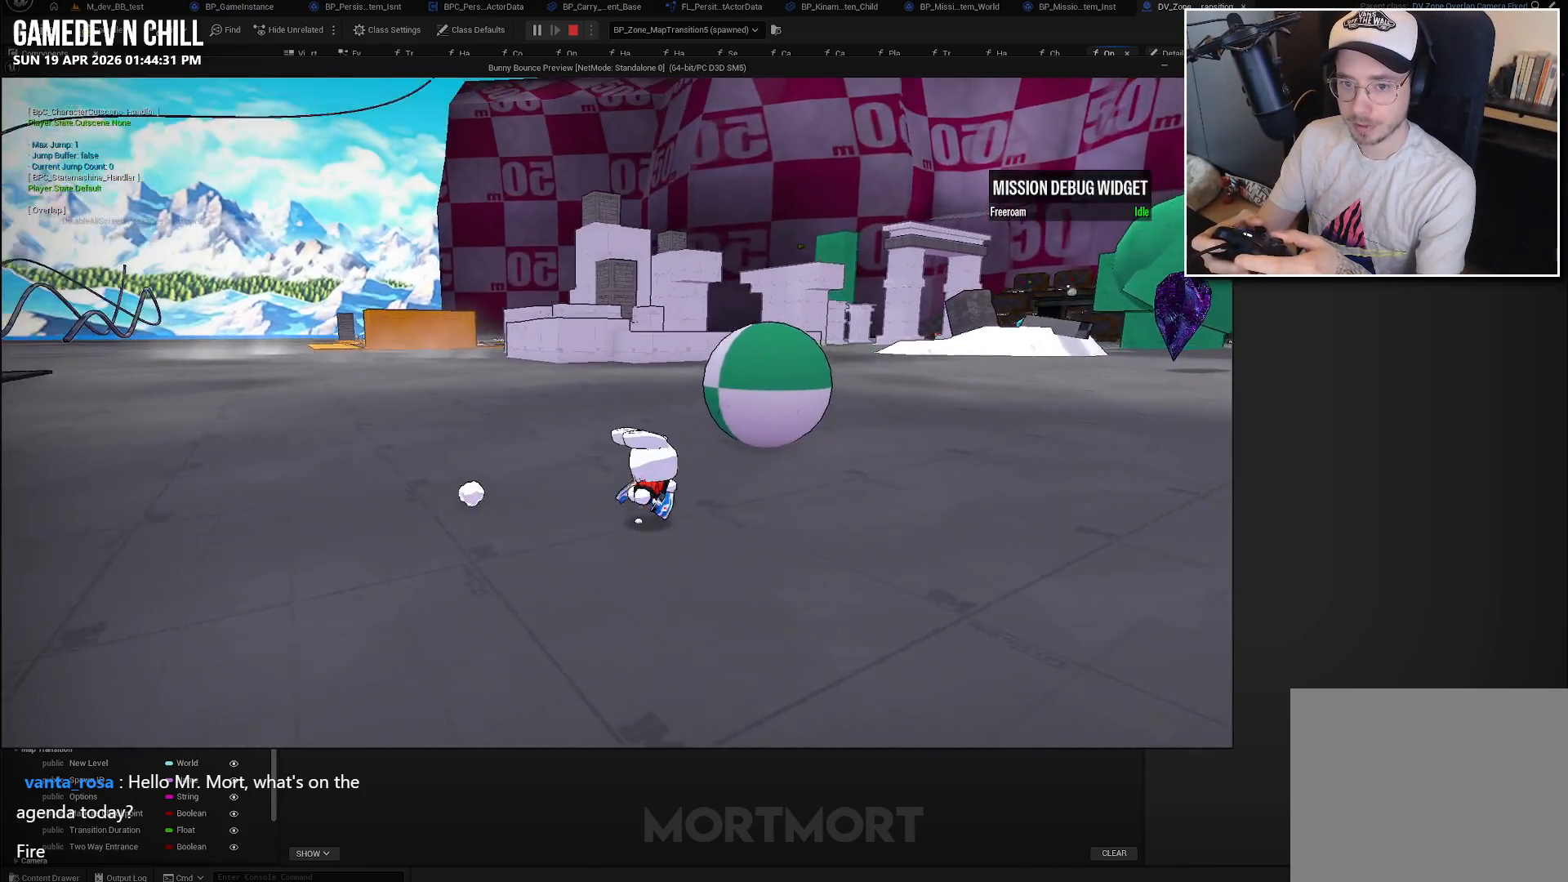
{"buttons": [], "left_stick": "right", "right_stick": "left", "events": []}
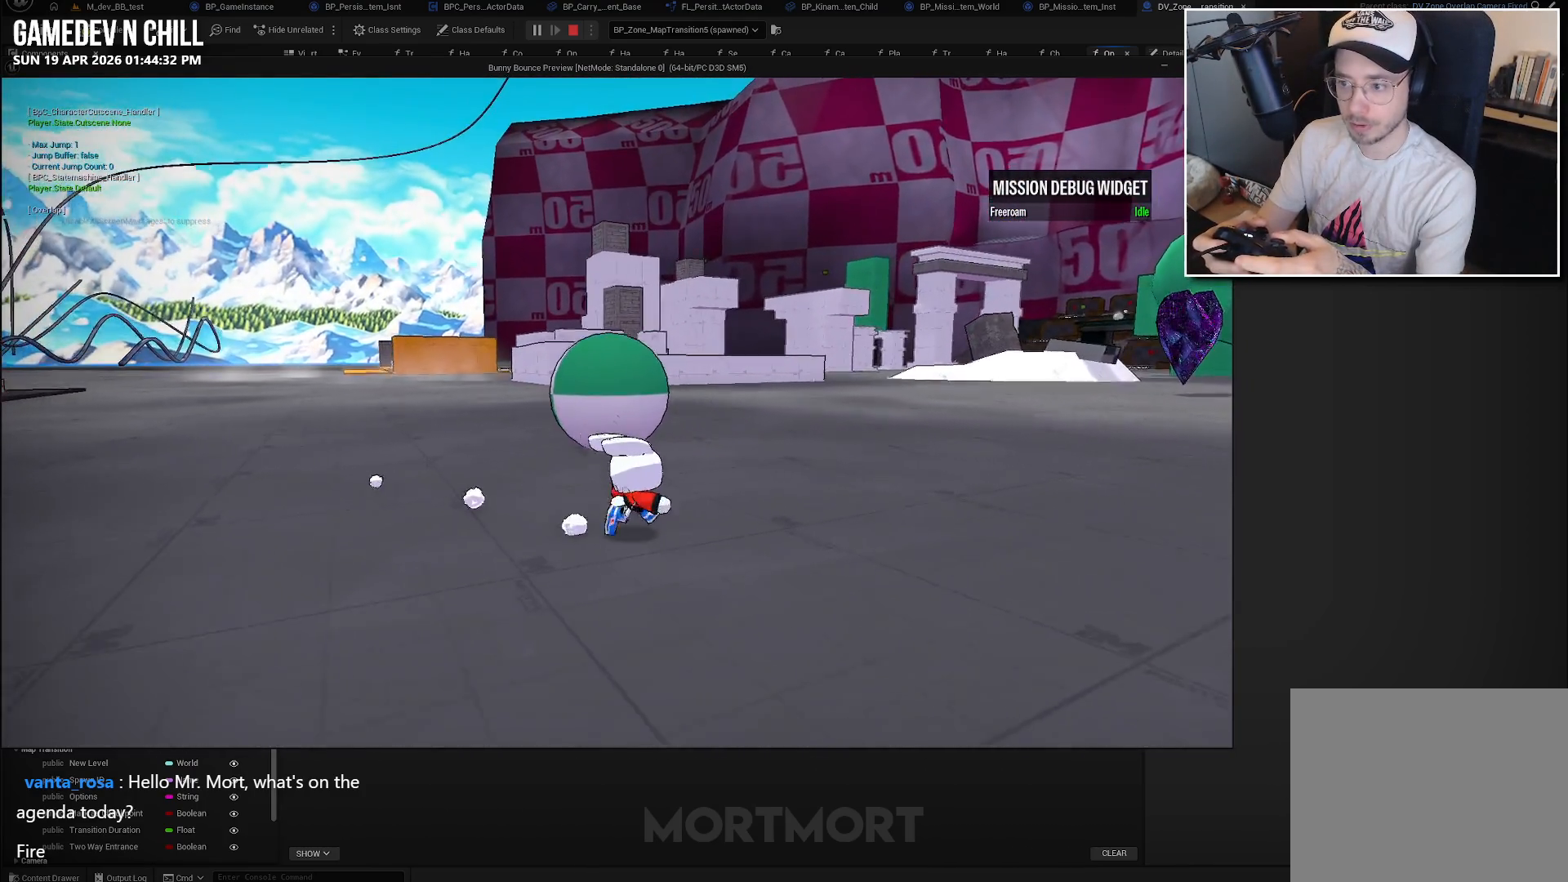
{"buttons": [], "left_stick": "up-right", "right_stick": "left", "events": [[100, "left_stick", "up-right"]]}
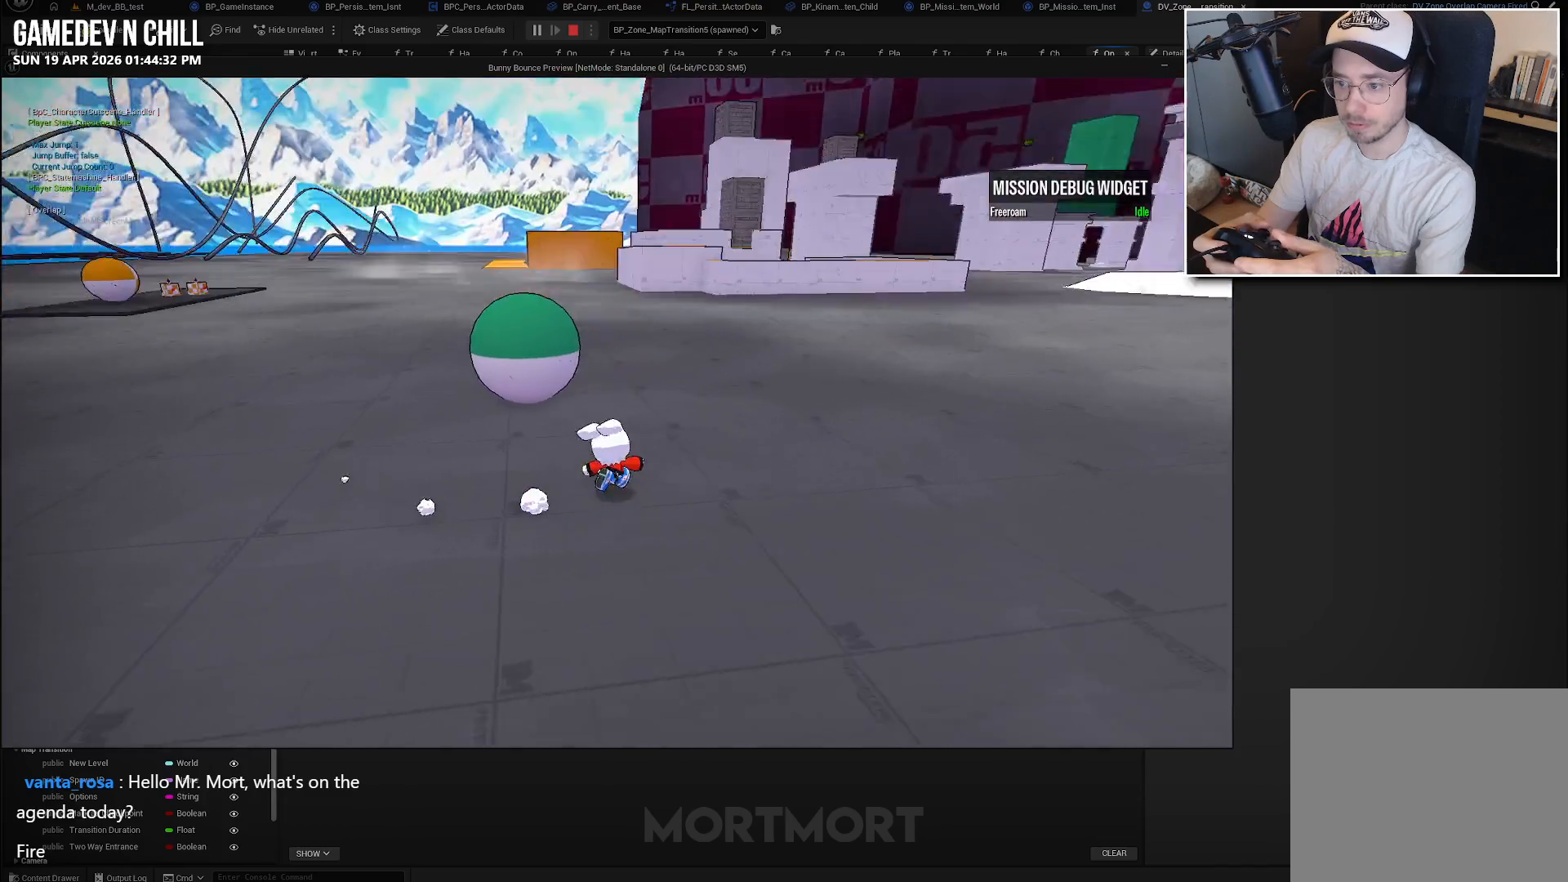
{"buttons": [], "left_stick": "up-right", "right_stick": "left", "events": []}
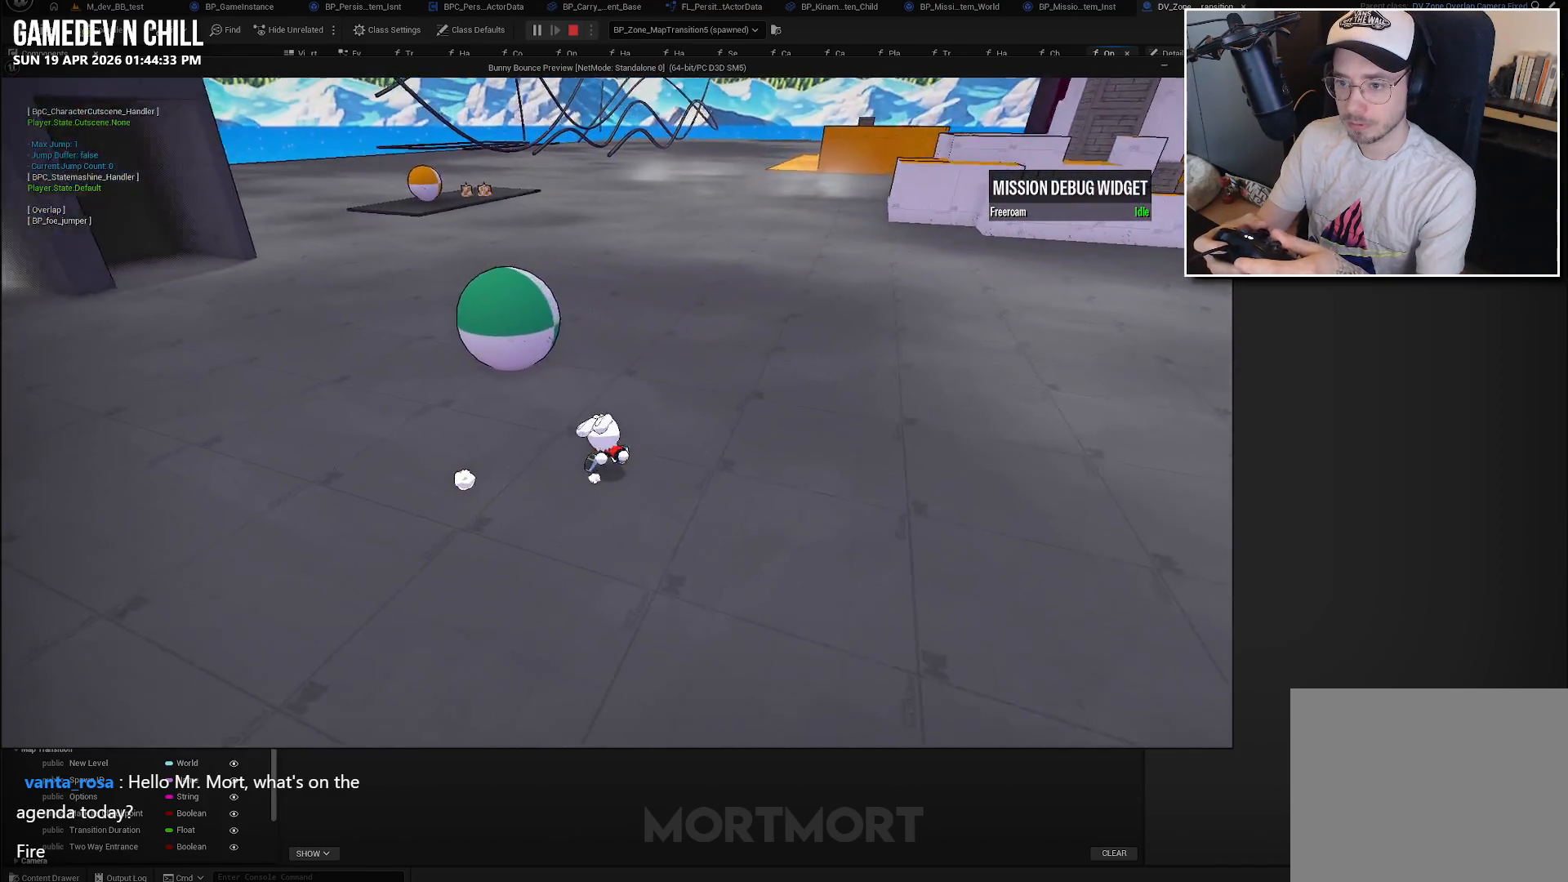
{"buttons": [], "left_stick": "up-right", "right_stick": "left", "events": []}
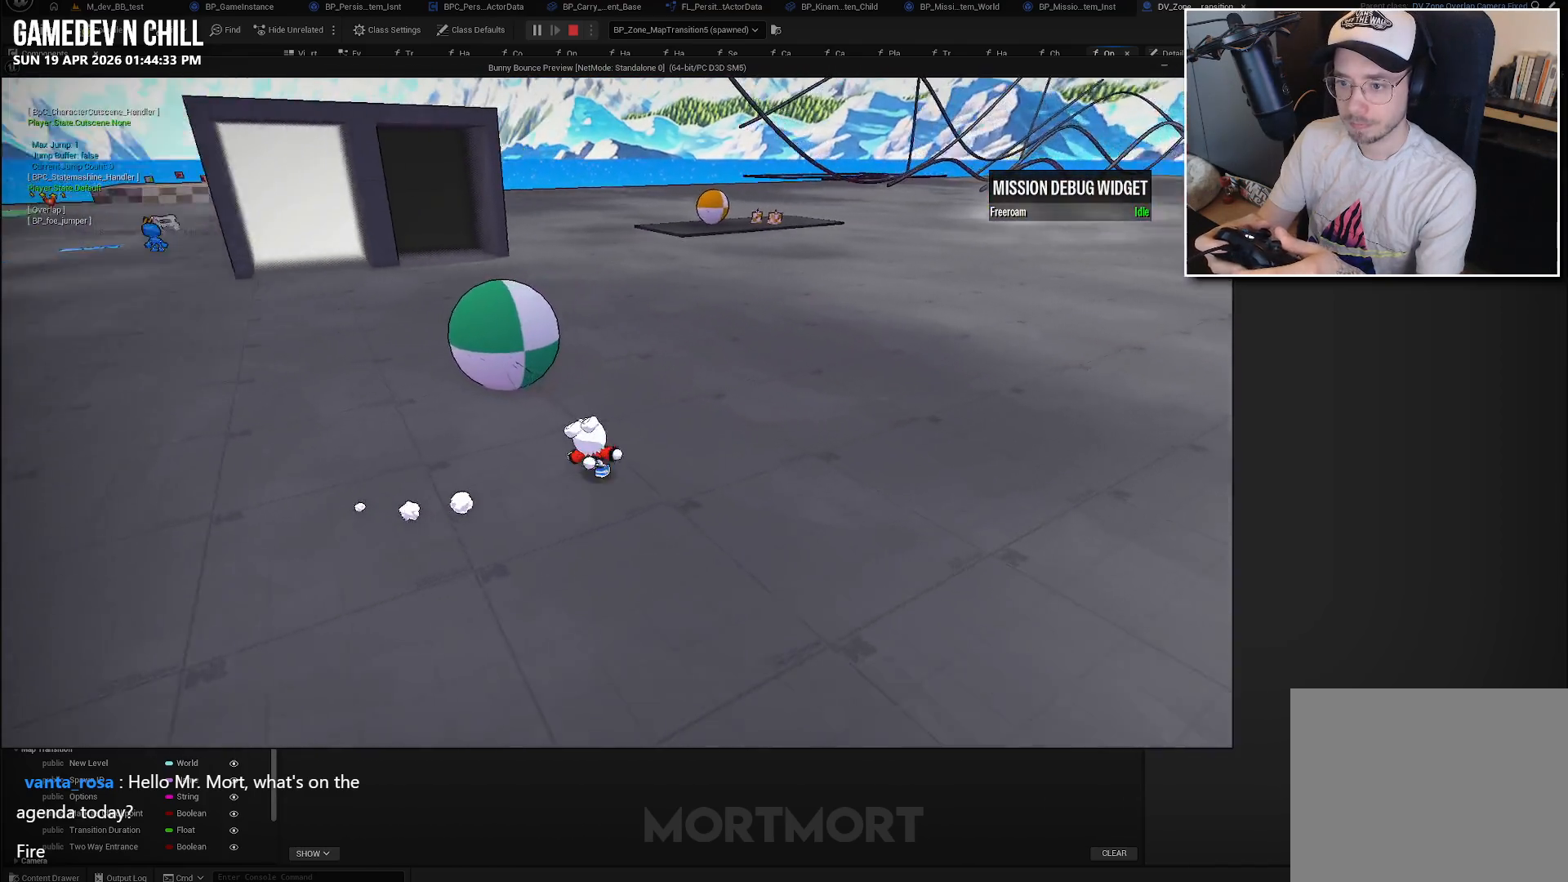
{"buttons": ["L2"], "left_stick": "up", "right_stick": "center", "events": [[333, "right_stick", "center"], [417, "left_stick", "up"], [500, "L2", "down"]]}
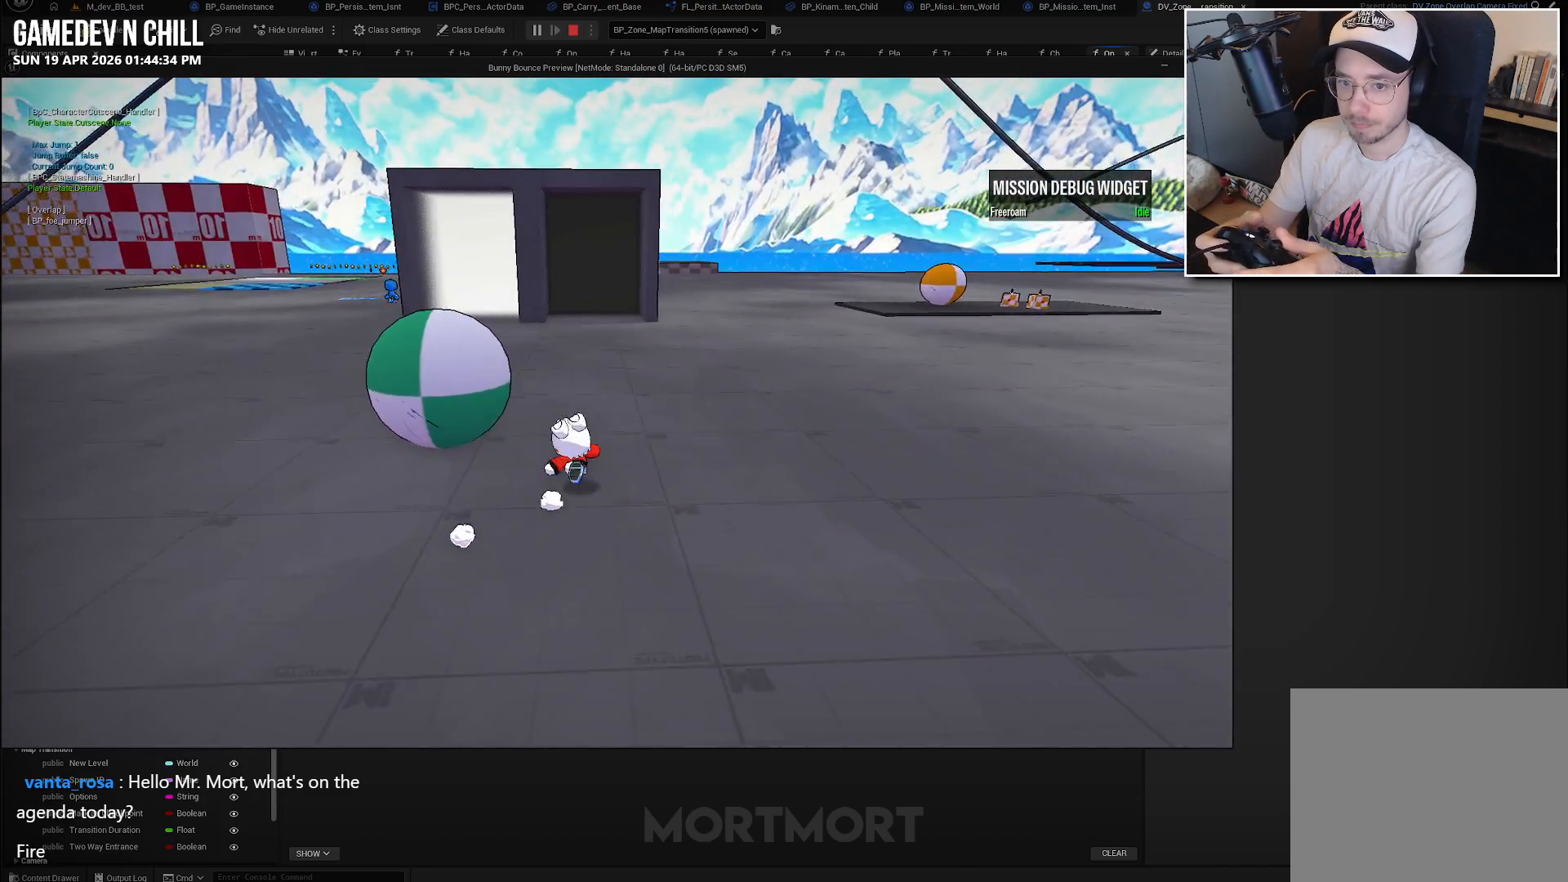
{"buttons": [], "left_stick": "up", "right_stick": "center", "events": [[67, "A", "down"], [167, "L2", "up"], [183, "A", "up"]]}
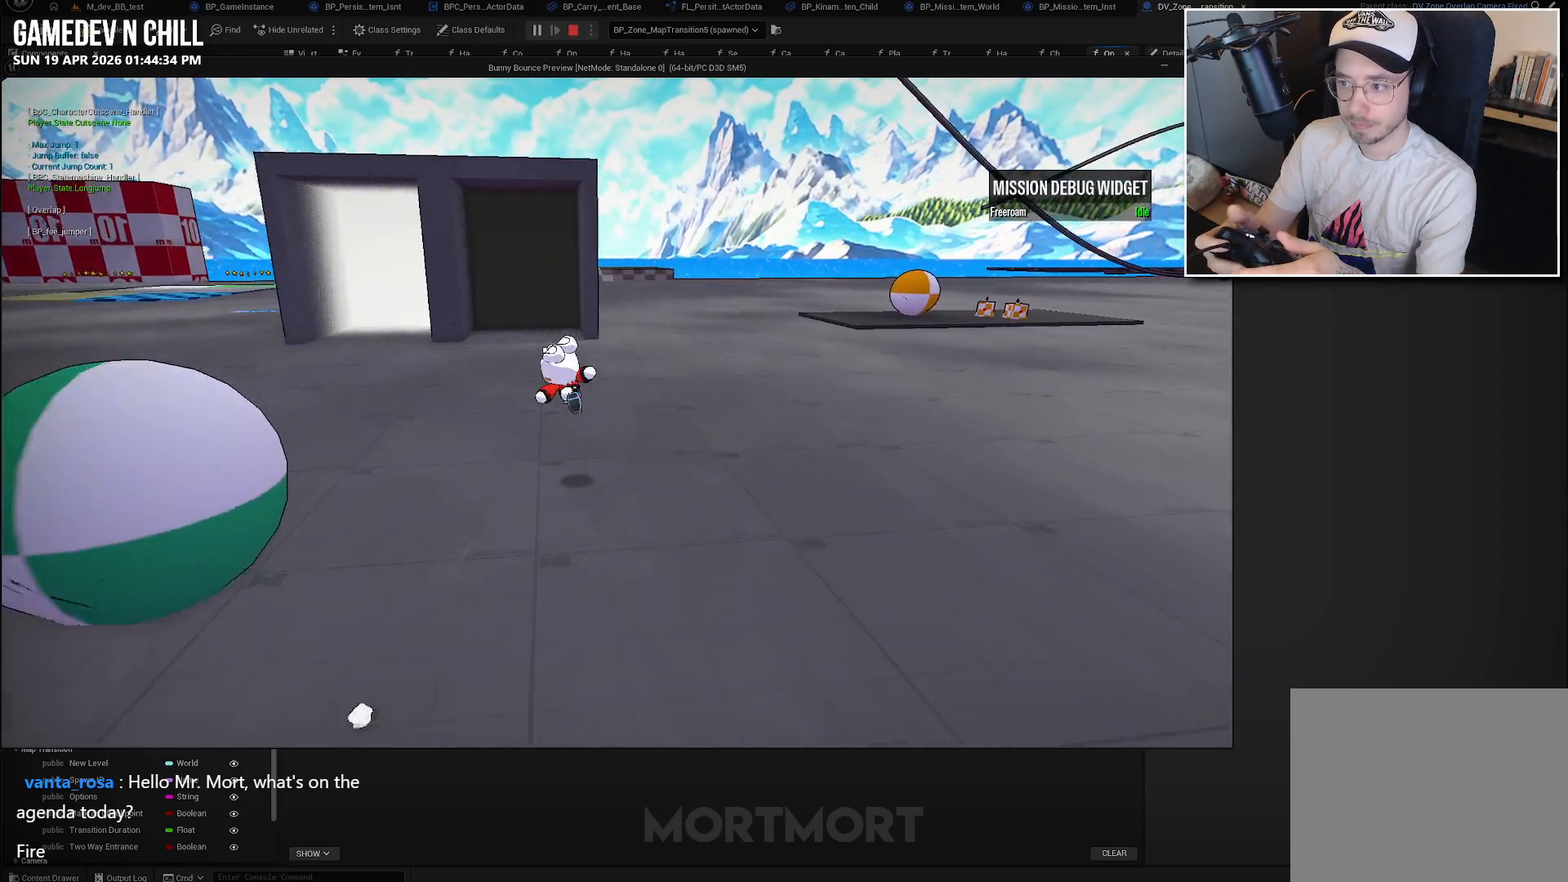
{"buttons": [], "left_stick": "up", "right_stick": "center", "events": []}
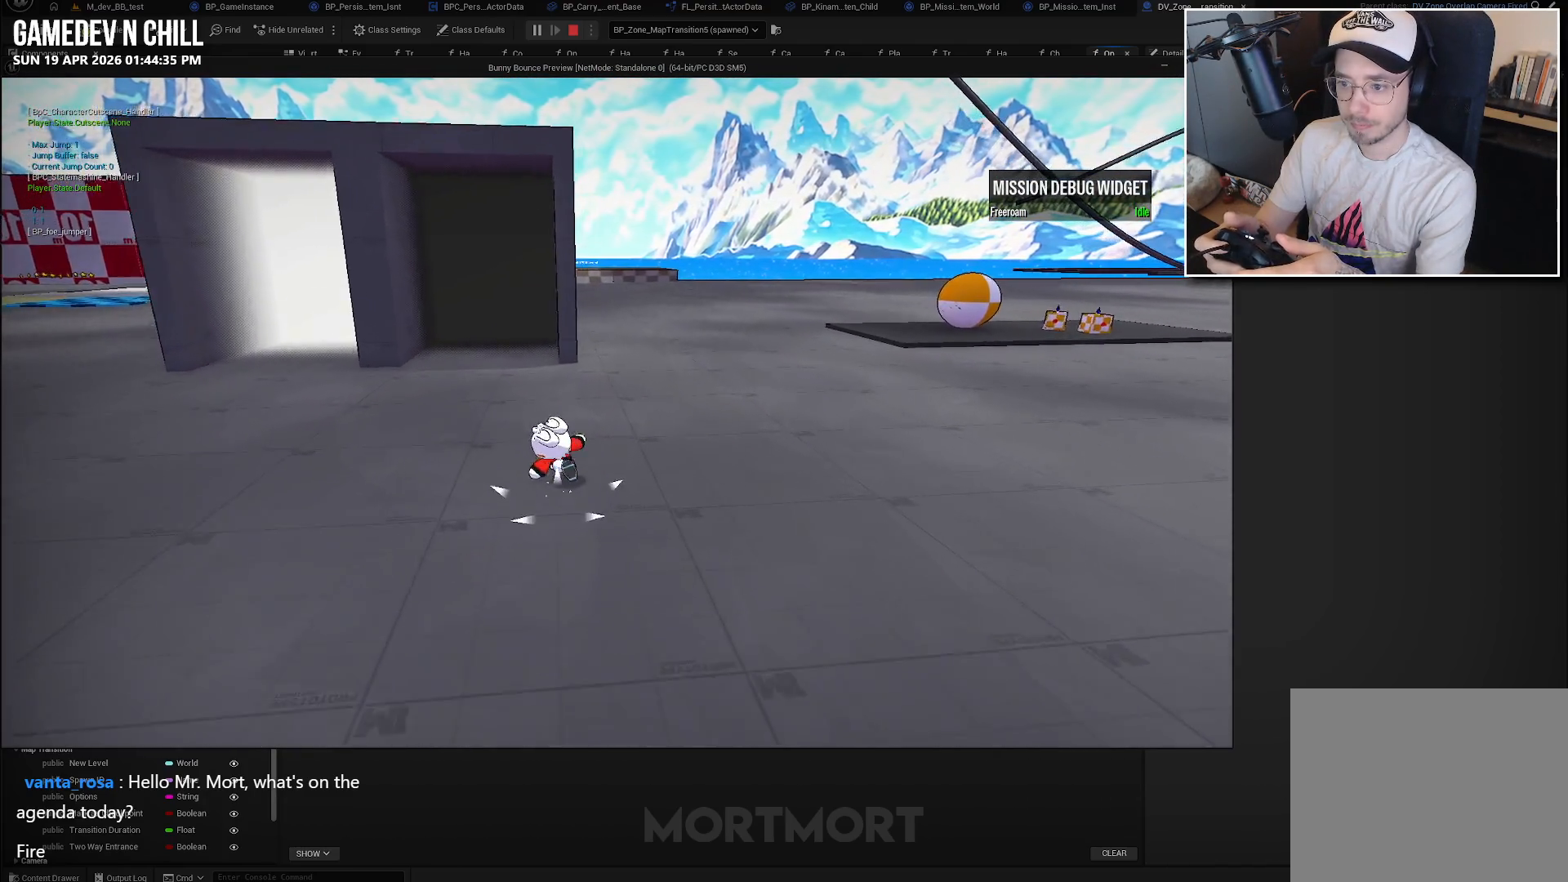
{"buttons": [], "left_stick": "up", "right_stick": "center", "events": []}
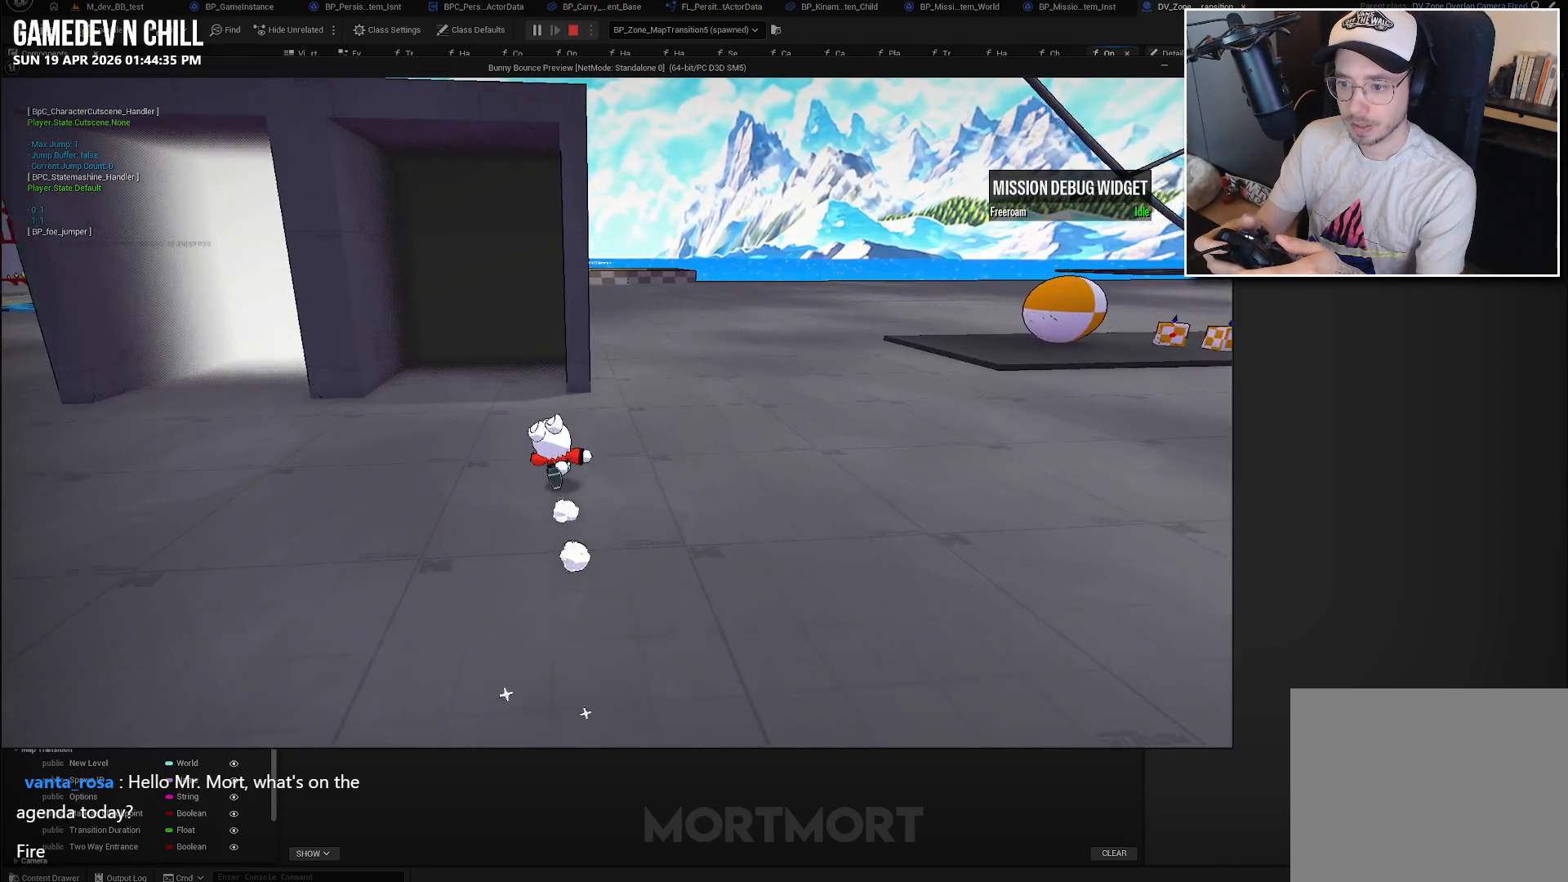
{"buttons": [], "left_stick": "up", "right_stick": "left", "events": [[333, "right_stick", "left"]]}
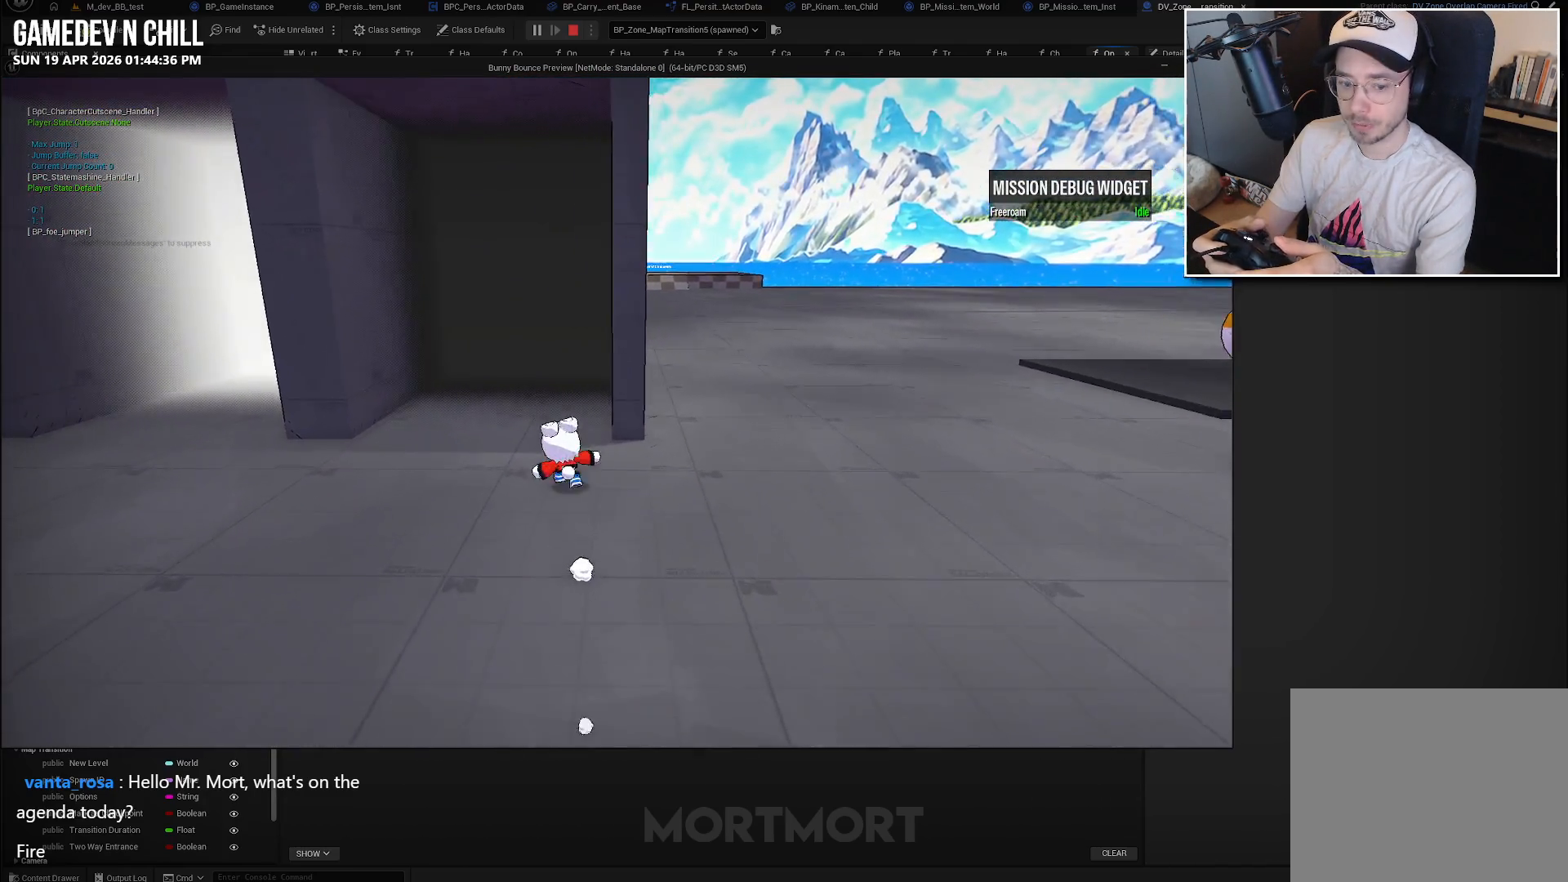
{"buttons": [], "left_stick": "up", "right_stick": "center", "events": [[417, "right_stick", "center"]]}
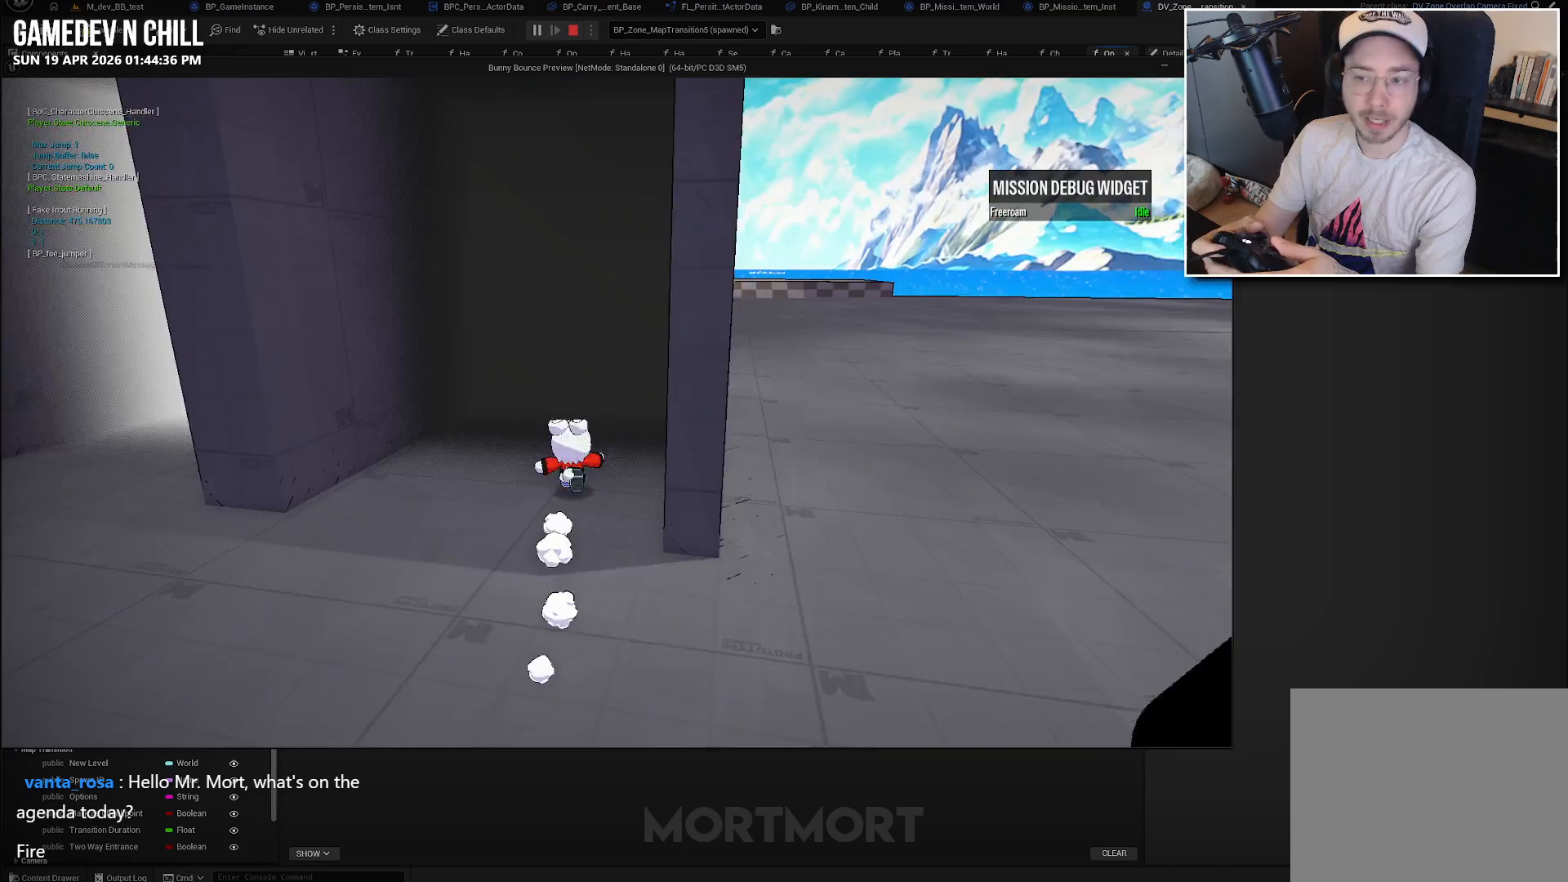
{"buttons": [], "left_stick": "center", "right_stick": "center", "events": [[300, "left_stick", "center"]]}
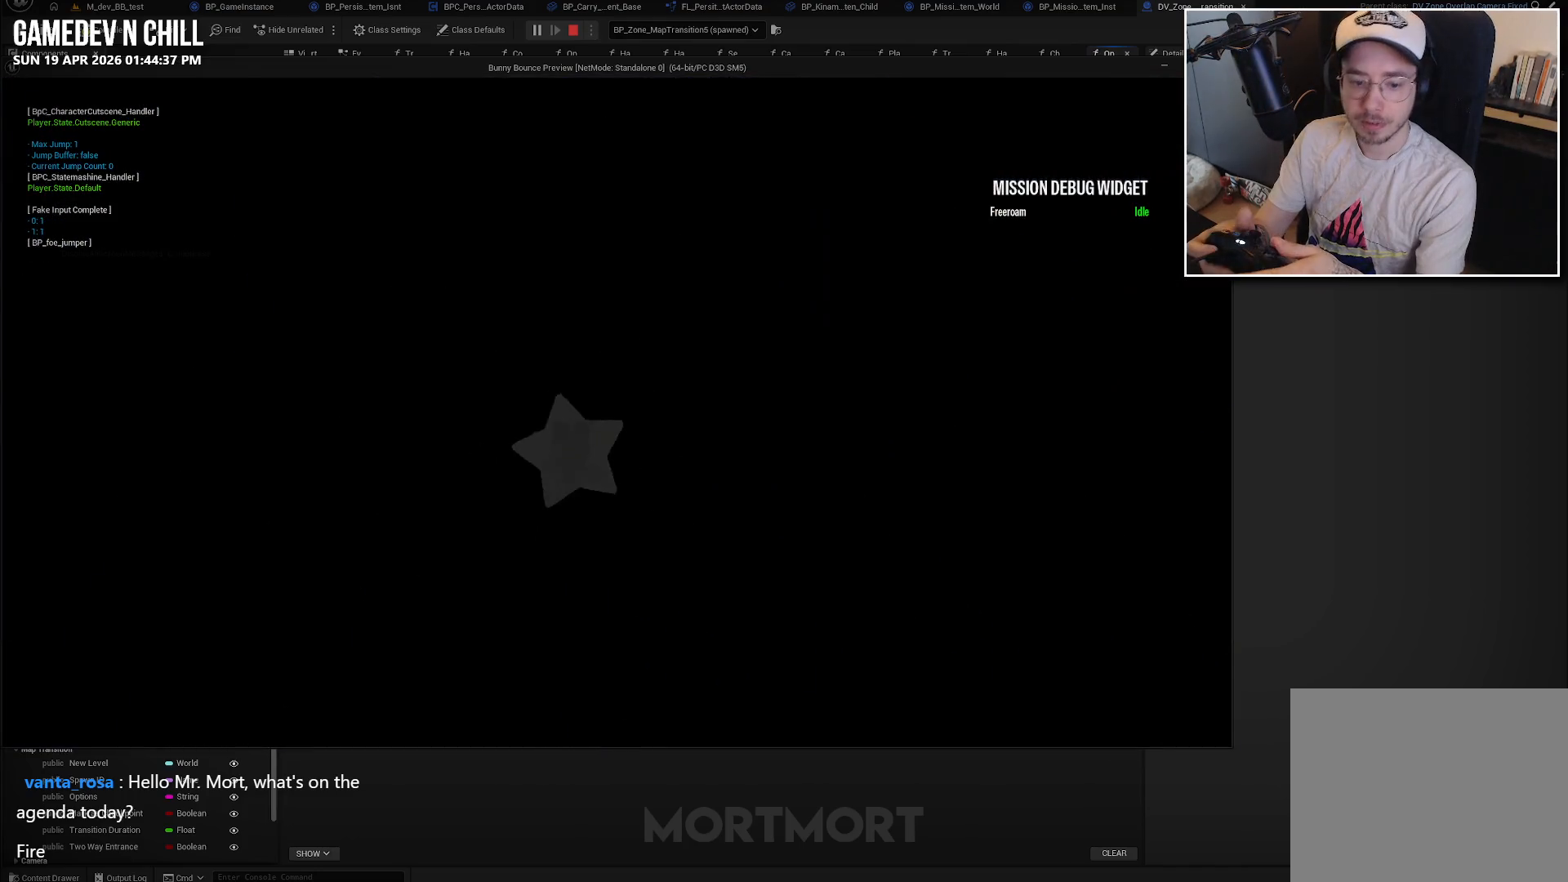
{"buttons": [], "left_stick": "center", "right_stick": "center", "events": []}
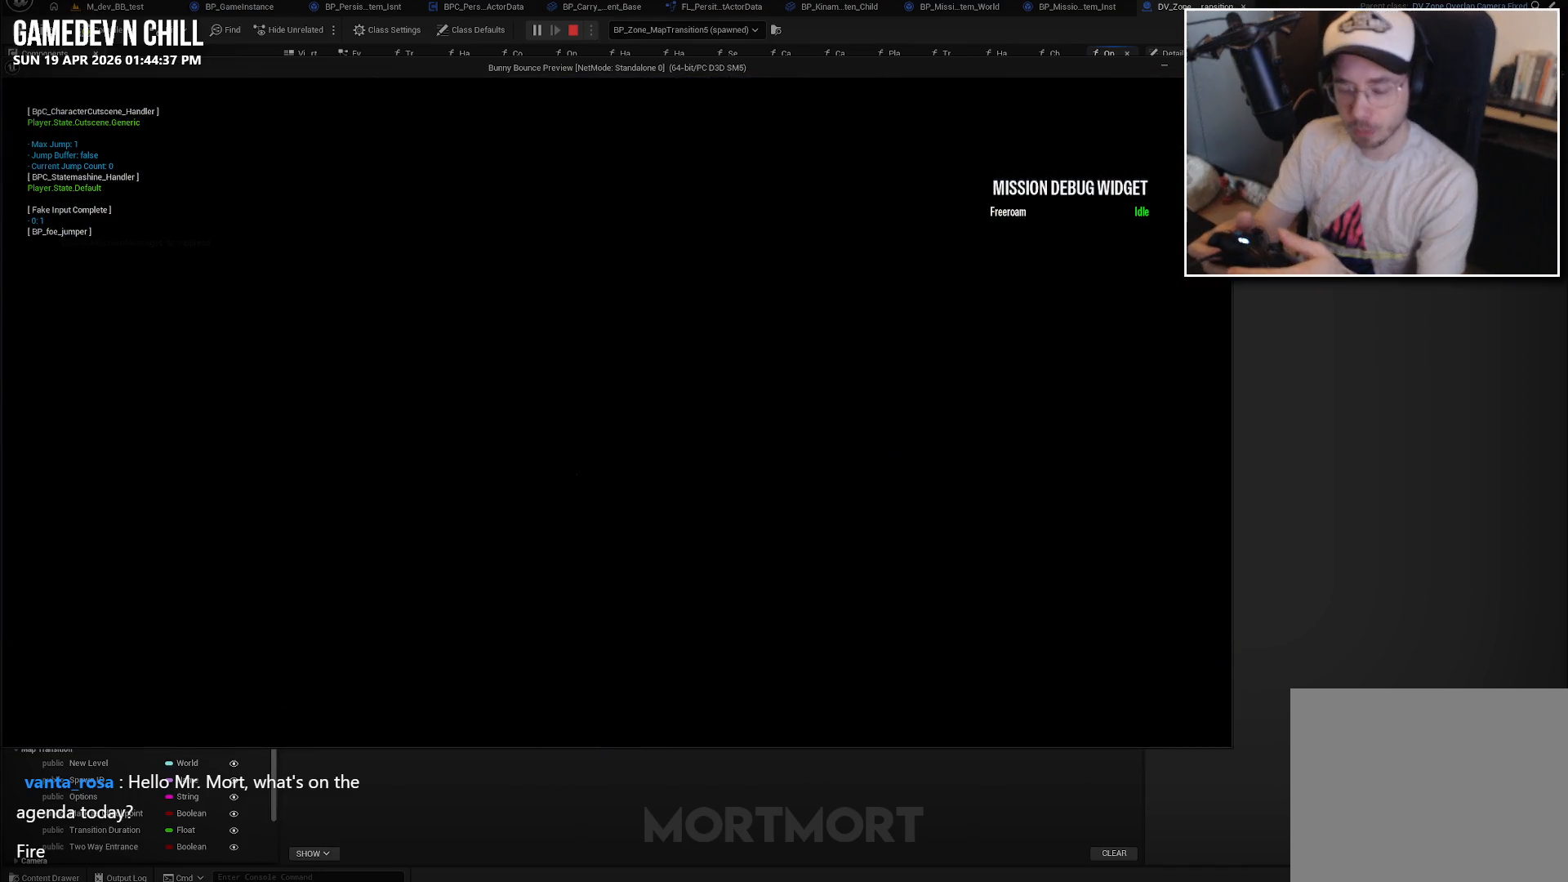
{"buttons": [], "left_stick": "center", "right_stick": "center", "events": []}
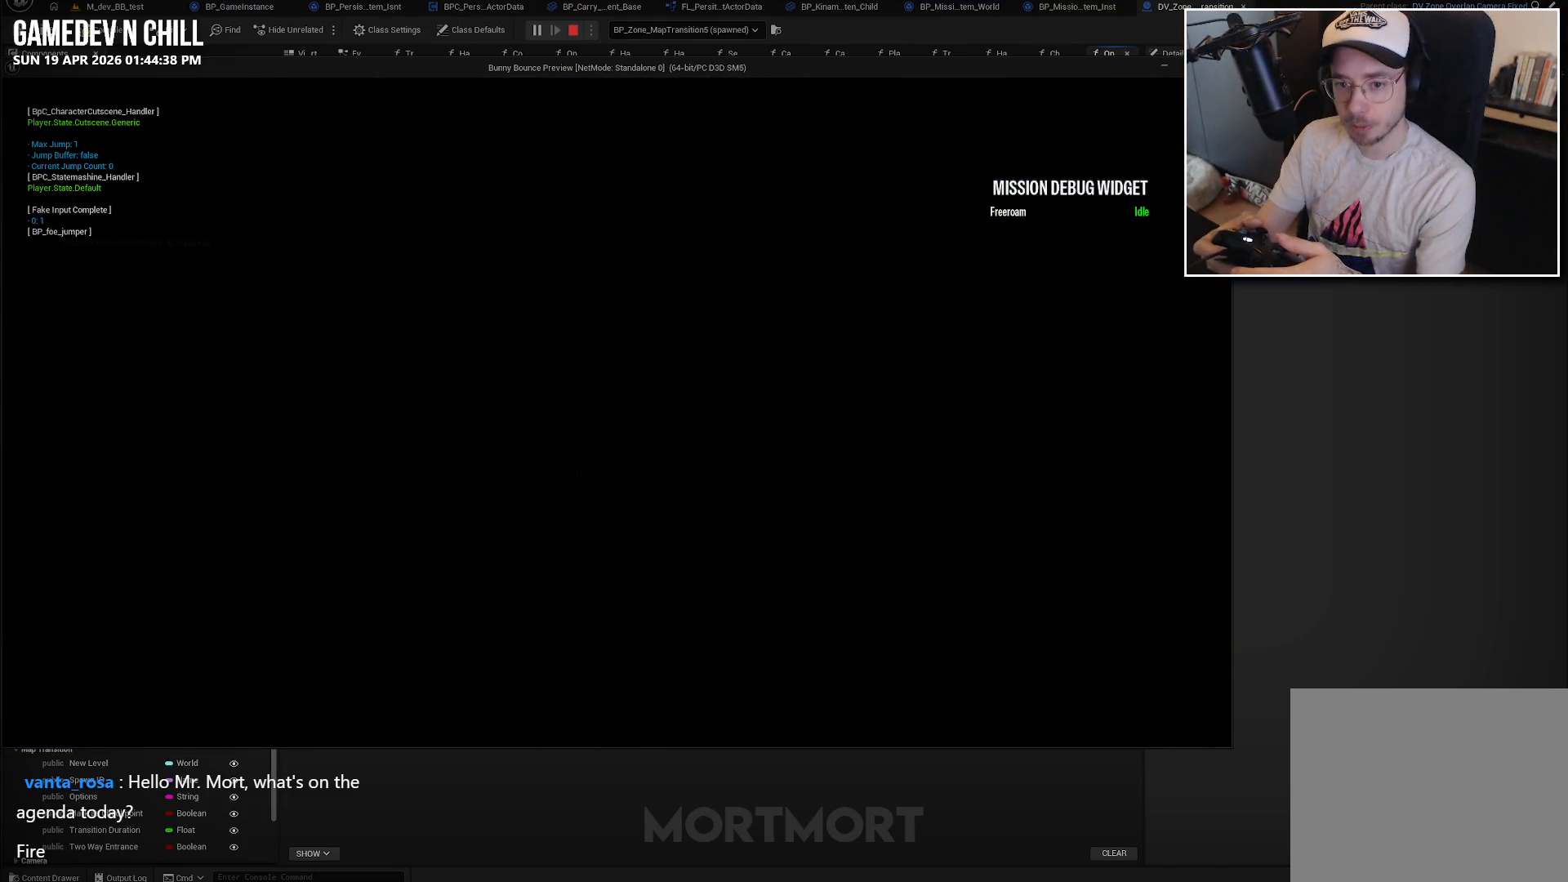
{"buttons": [], "left_stick": "center", "right_stick": "center", "events": []}
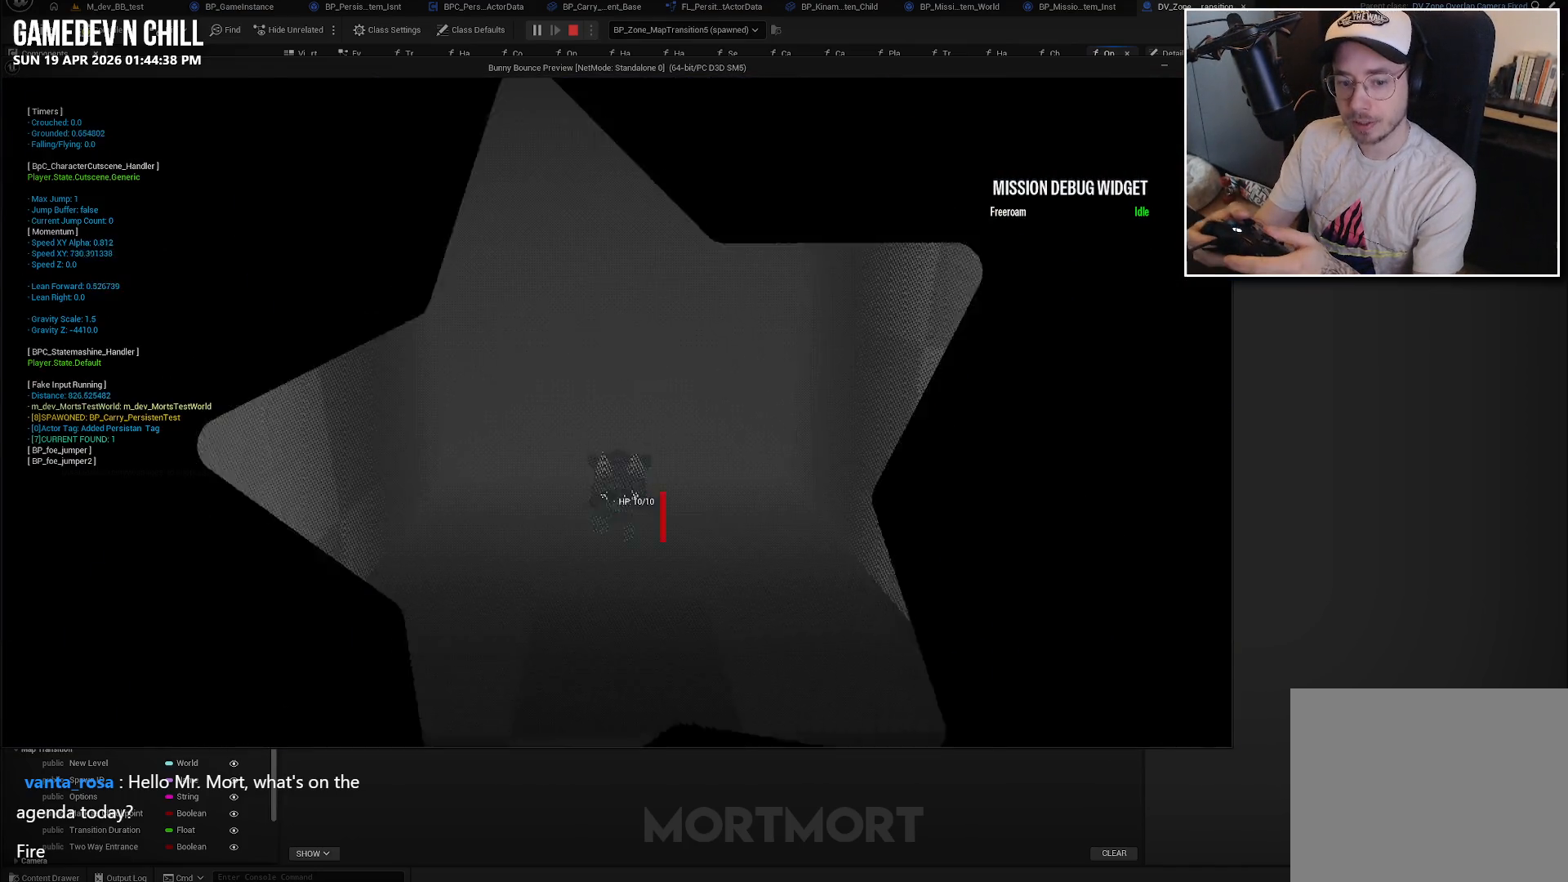
{"buttons": [], "left_stick": "center", "right_stick": "center", "events": []}